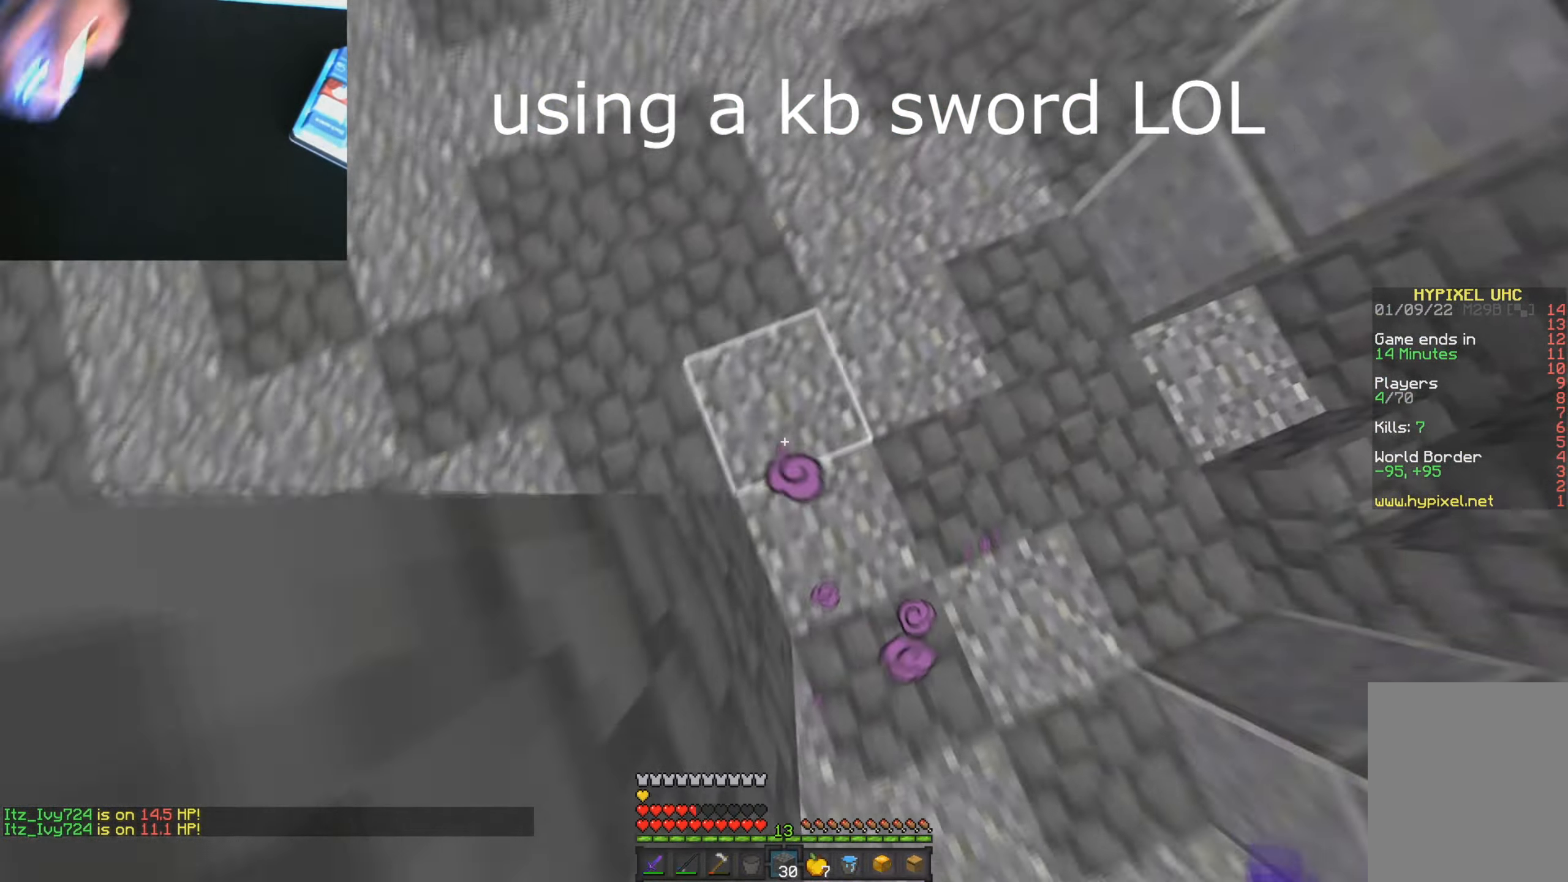
Gameplay with keyboard and mouse; each line is a JSON object with the keys and mouse buttons held at the frame after it. "events" lists presses ("down") and releases ("up") of "a", "d", "s", "w", "mouse_left" and "mouse_right" between this image and that frame as [ms after this image, input, new state], when the widget could be followed in between. "mouse_left", "mouse_right" = the "left", "right" buttons of the "mouse" list. No other keys are recorded. Fast repeated clicks can show as one long hold. Mouse movement is not recorded.
{"keys": [], "mouse": ["right"], "events": [[100, "d", "down"], [117, "mouse_right", "up"], [167, "s", "down"], [200, "d", "up"], [284, "s", "up"], [350, "a", "down"], [434, "a", "up"], [434, "mouse_right", "down"]]}
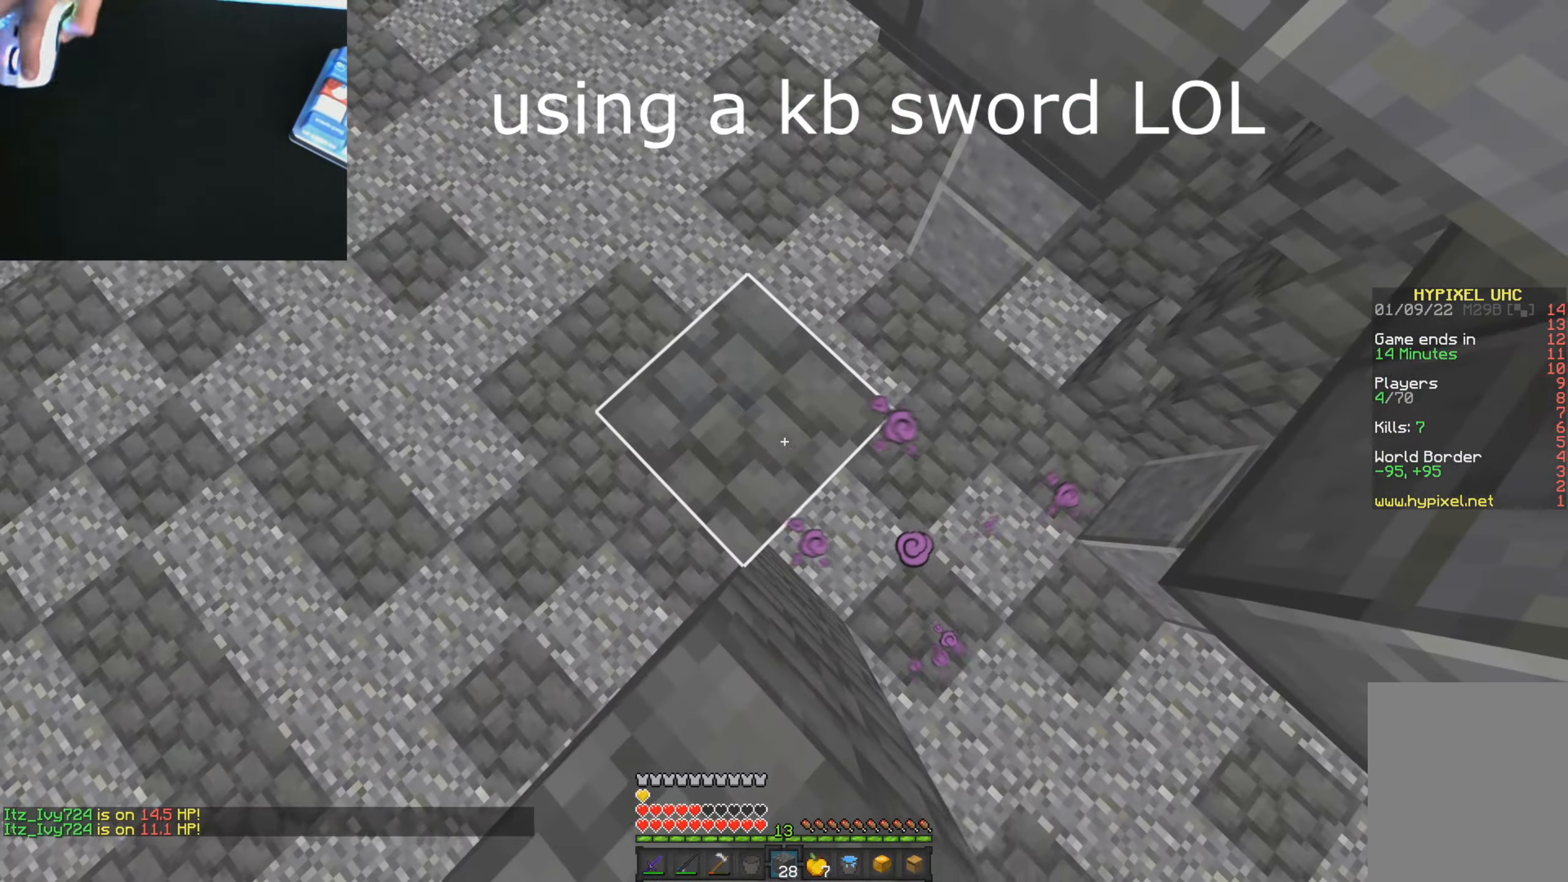
{"keys": [], "mouse": [], "events": [[50, "mouse_right", "up"]]}
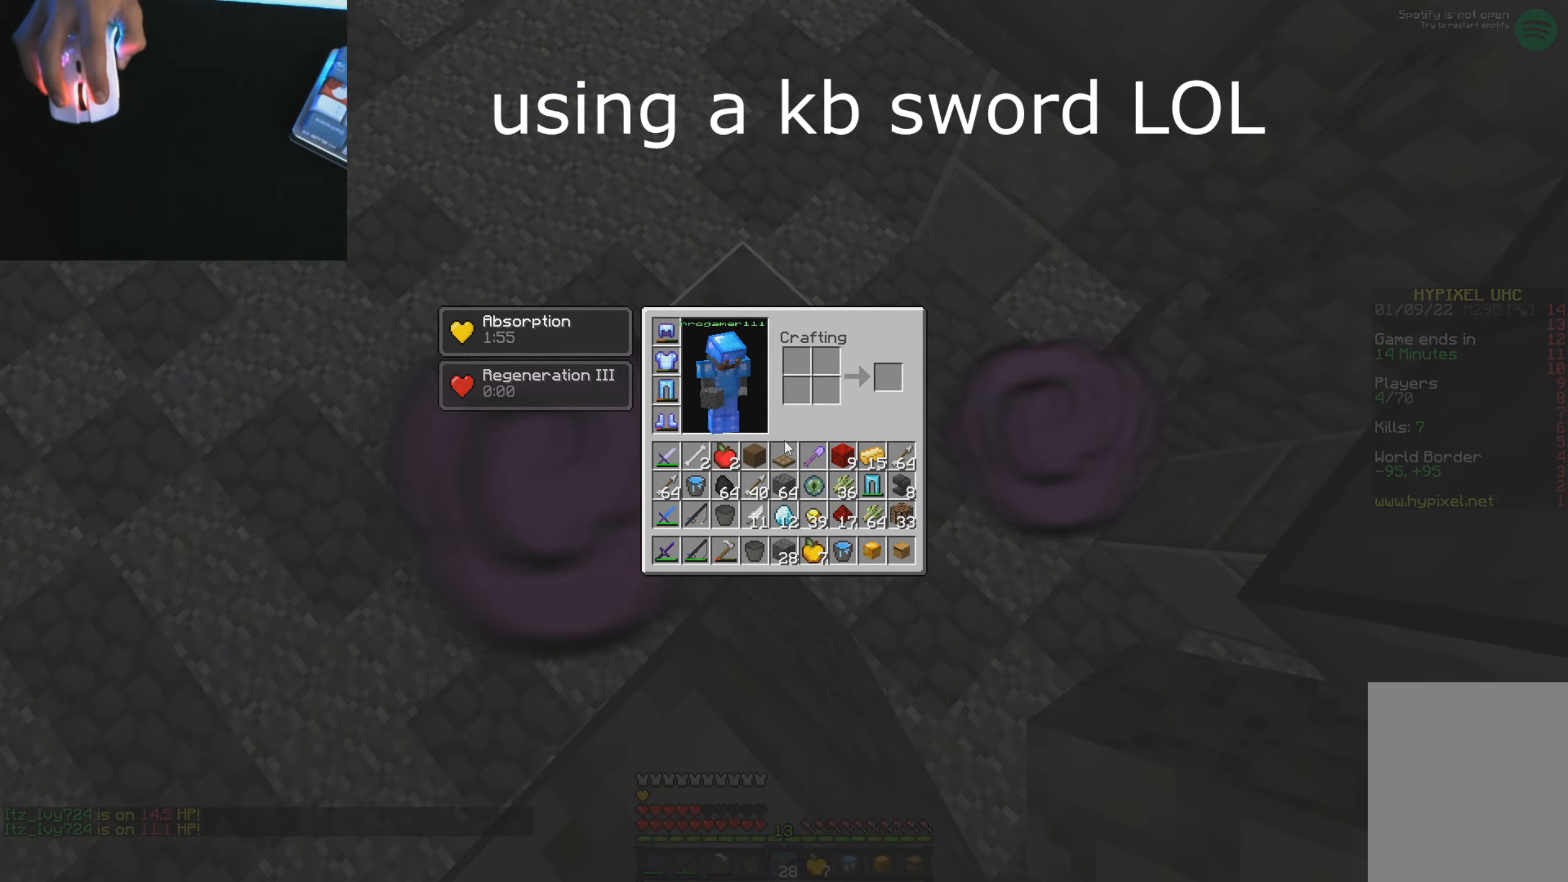
{"keys": ["a", "s"], "mouse": ["right"], "events": [[367, "s", "down"], [484, "a", "down"], [501, "mouse_right", "down"]]}
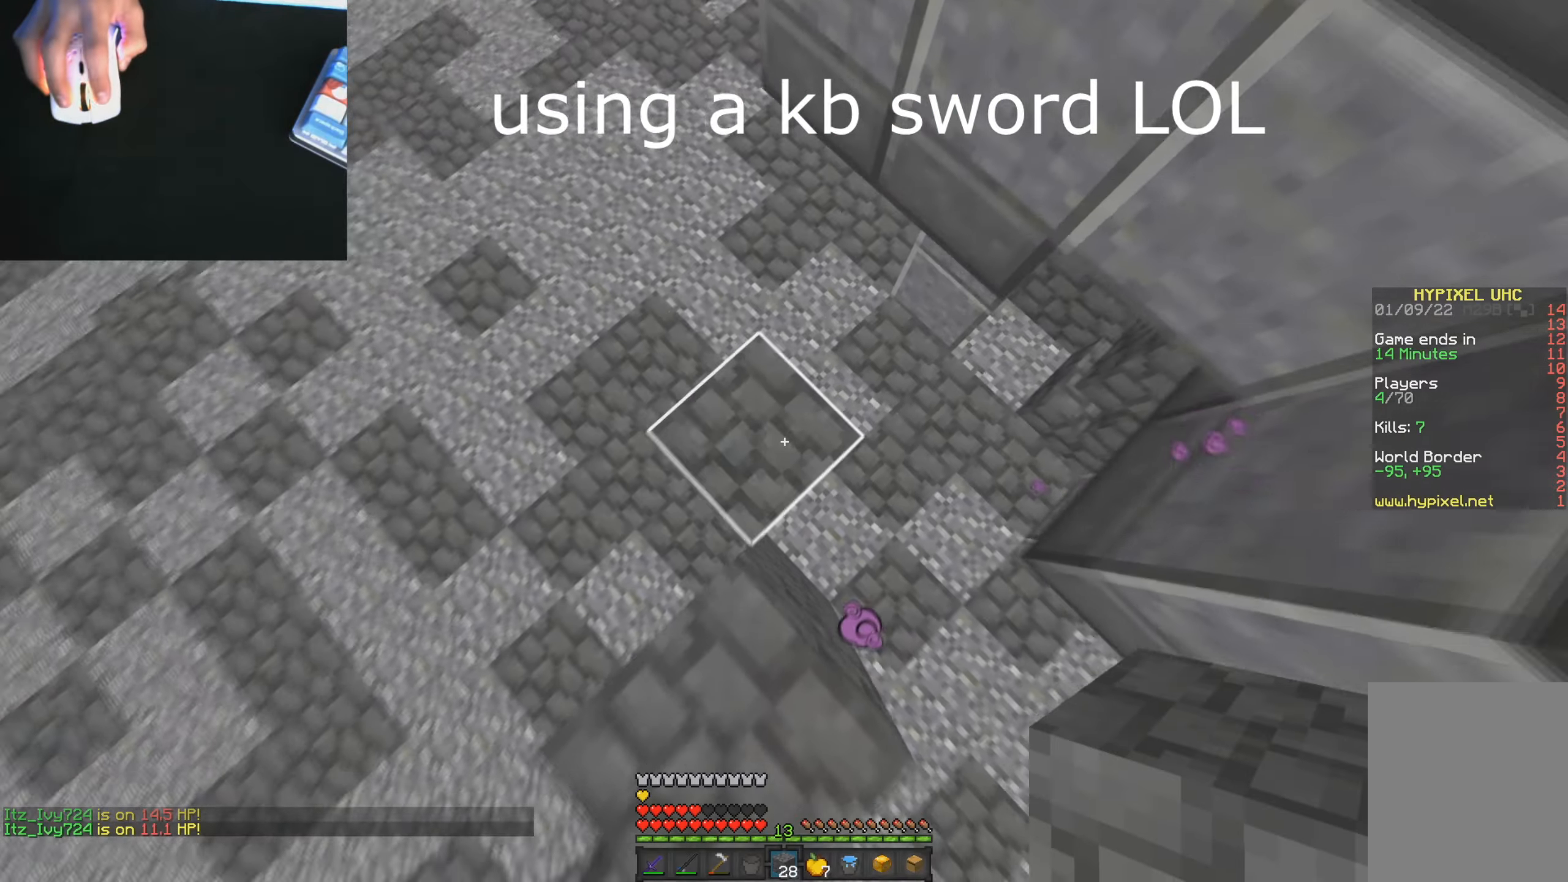
{"keys": ["w"], "mouse": [], "events": [[50, "a", "up"], [116, "mouse_right", "up"], [200, "d", "down"], [200, "s", "up"], [333, "d", "up"], [500, "w", "down"]]}
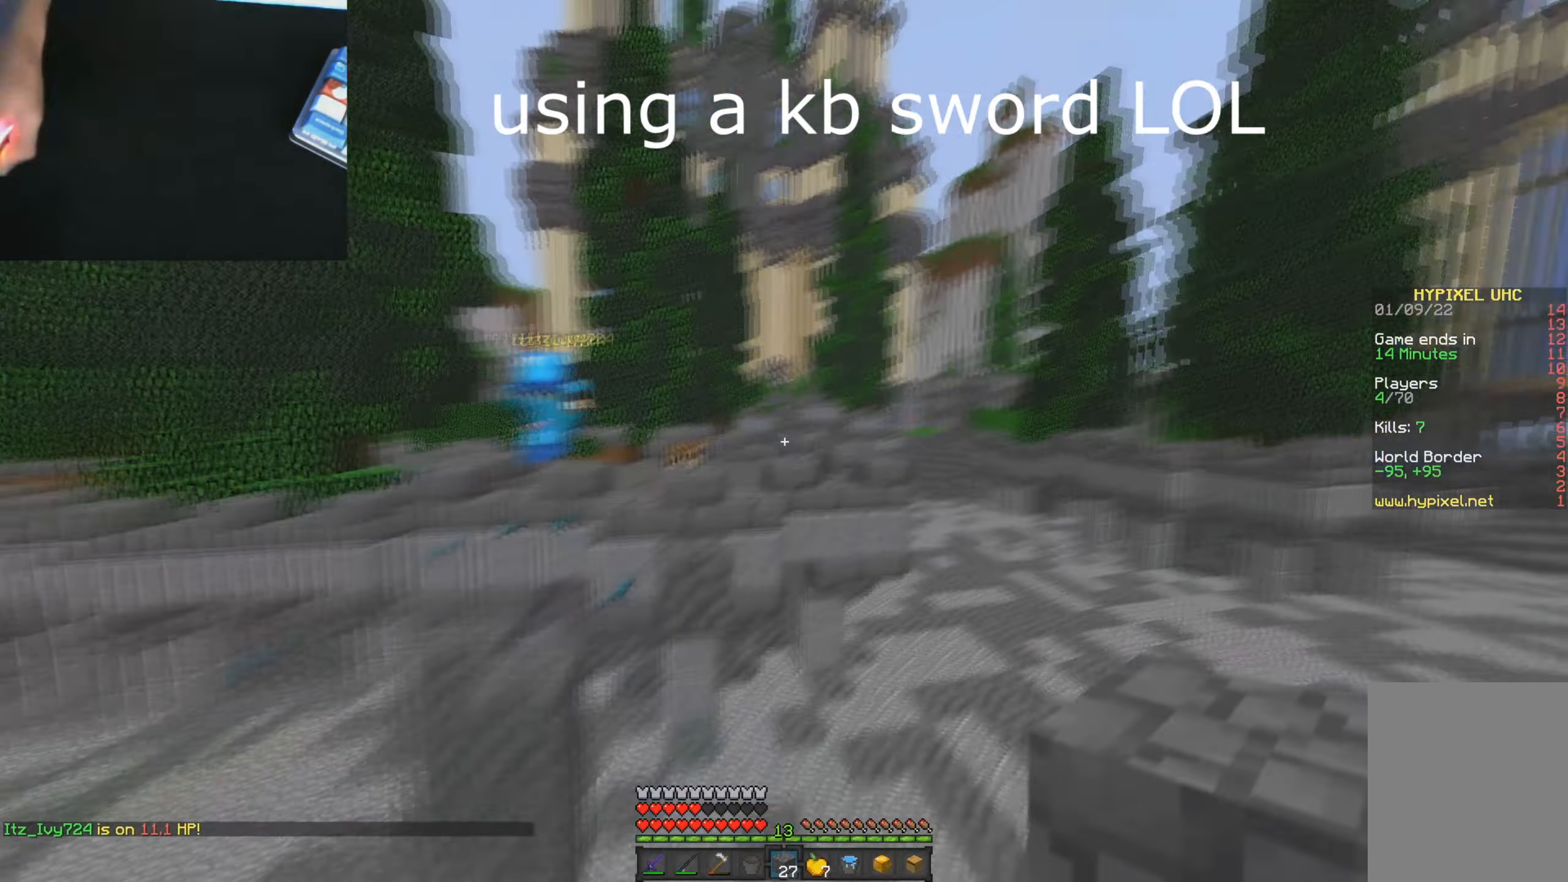
{"keys": ["w"], "mouse": ["right"], "events": [[400, "mouse_right", "down"]]}
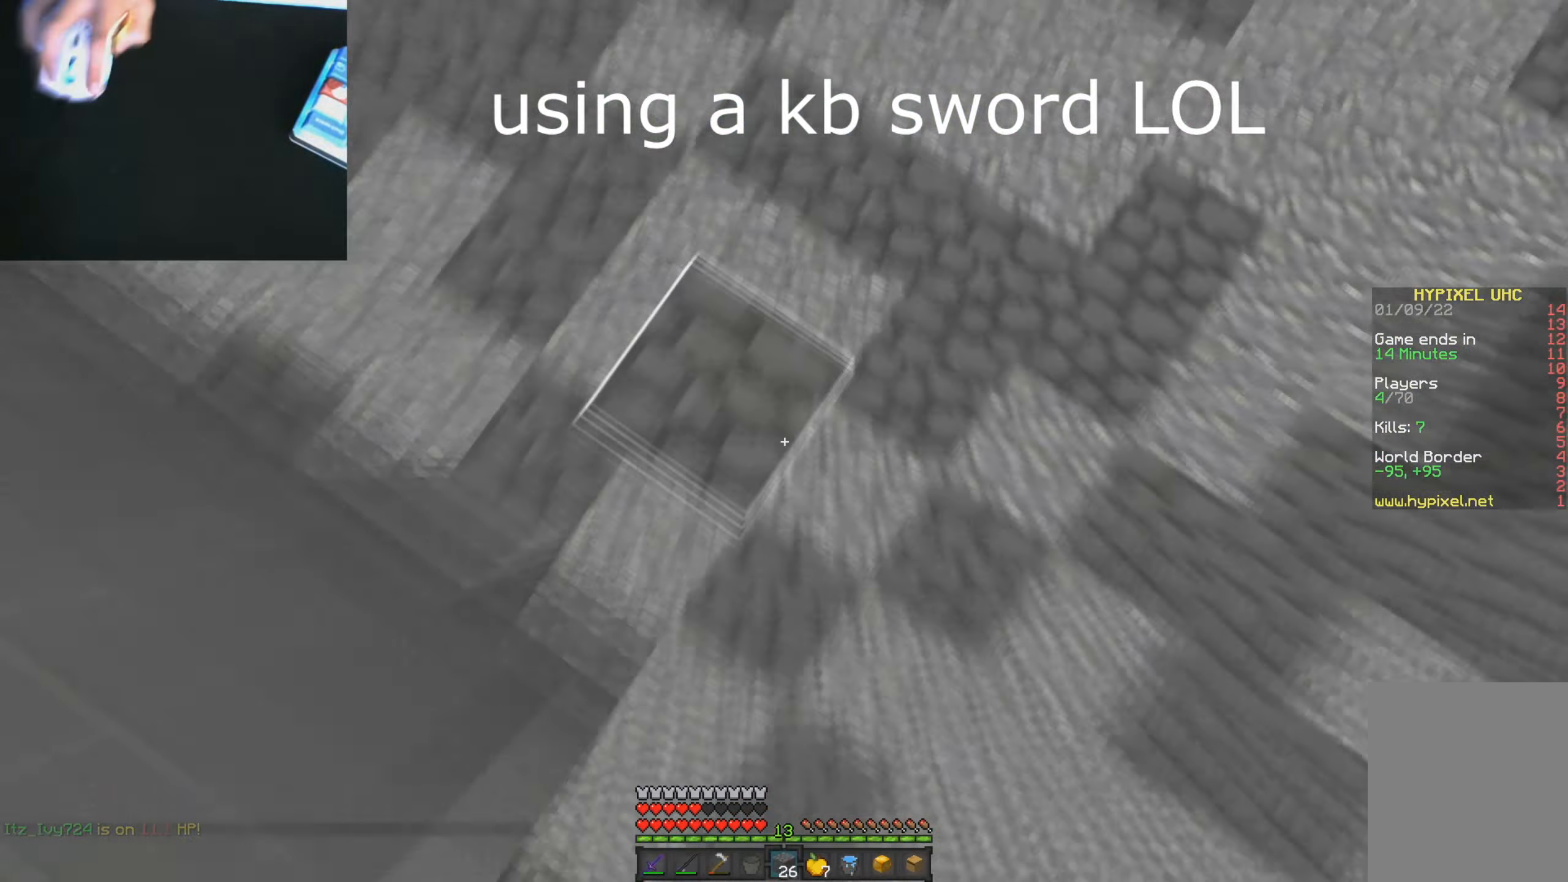
{"keys": ["w"], "mouse": [], "events": [[33, "mouse_right", "up"]]}
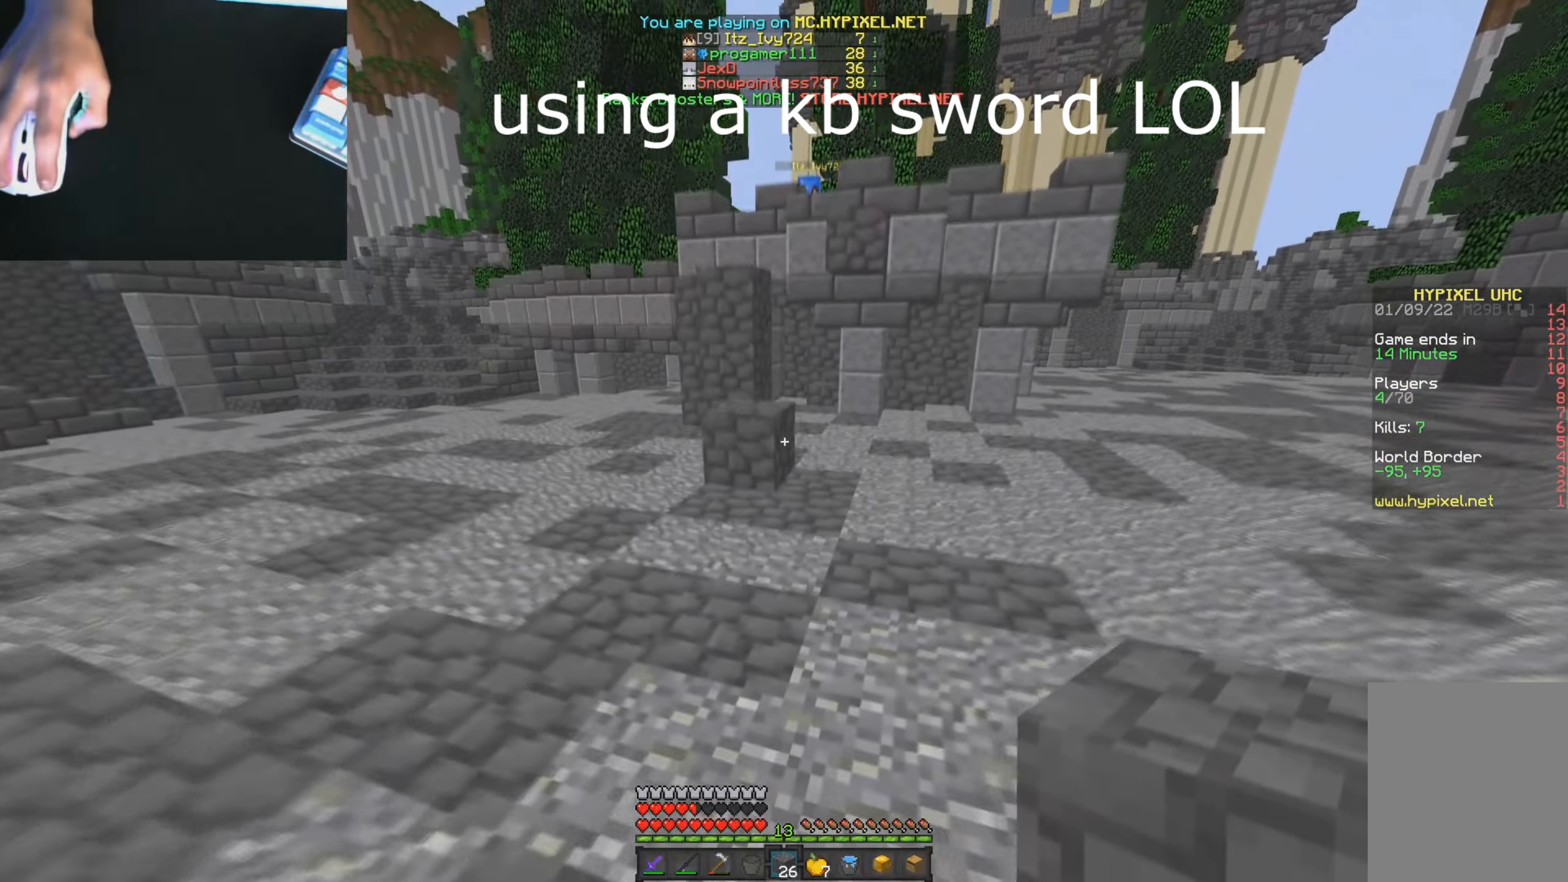
{"keys": ["a", "w"], "mouse": [], "events": [[217, "mouse_right", "down"], [350, "mouse_right", "up"], [417, "a", "down"]]}
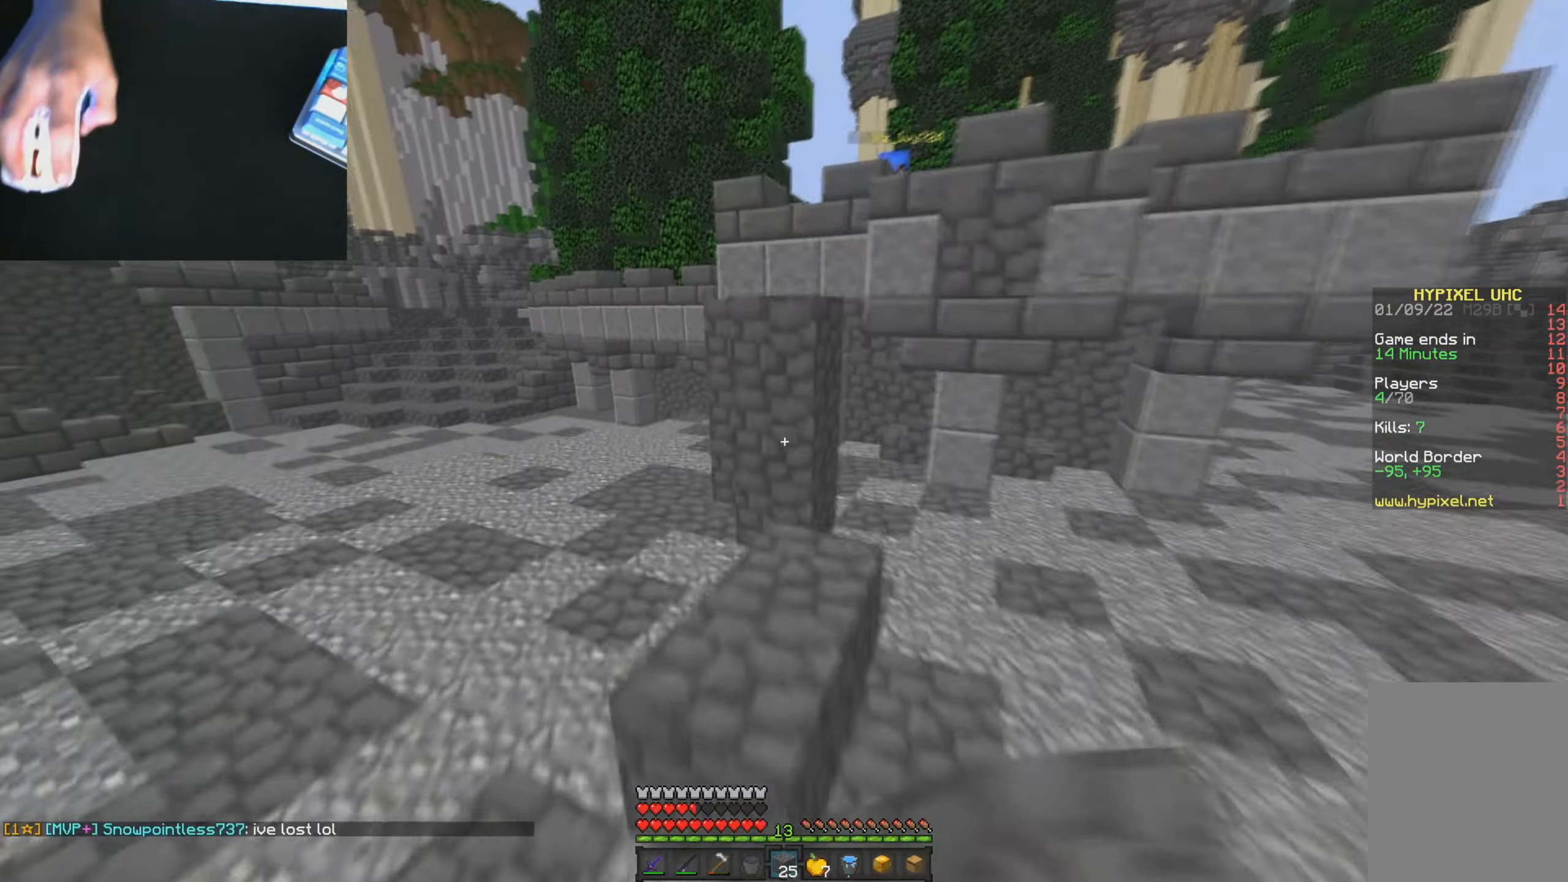
{"keys": ["w"], "mouse": [], "events": [[83, "mouse_right", "down"], [200, "a", "up"], [233, "mouse_right", "up"], [283, "d", "down"], [434, "d", "up"]]}
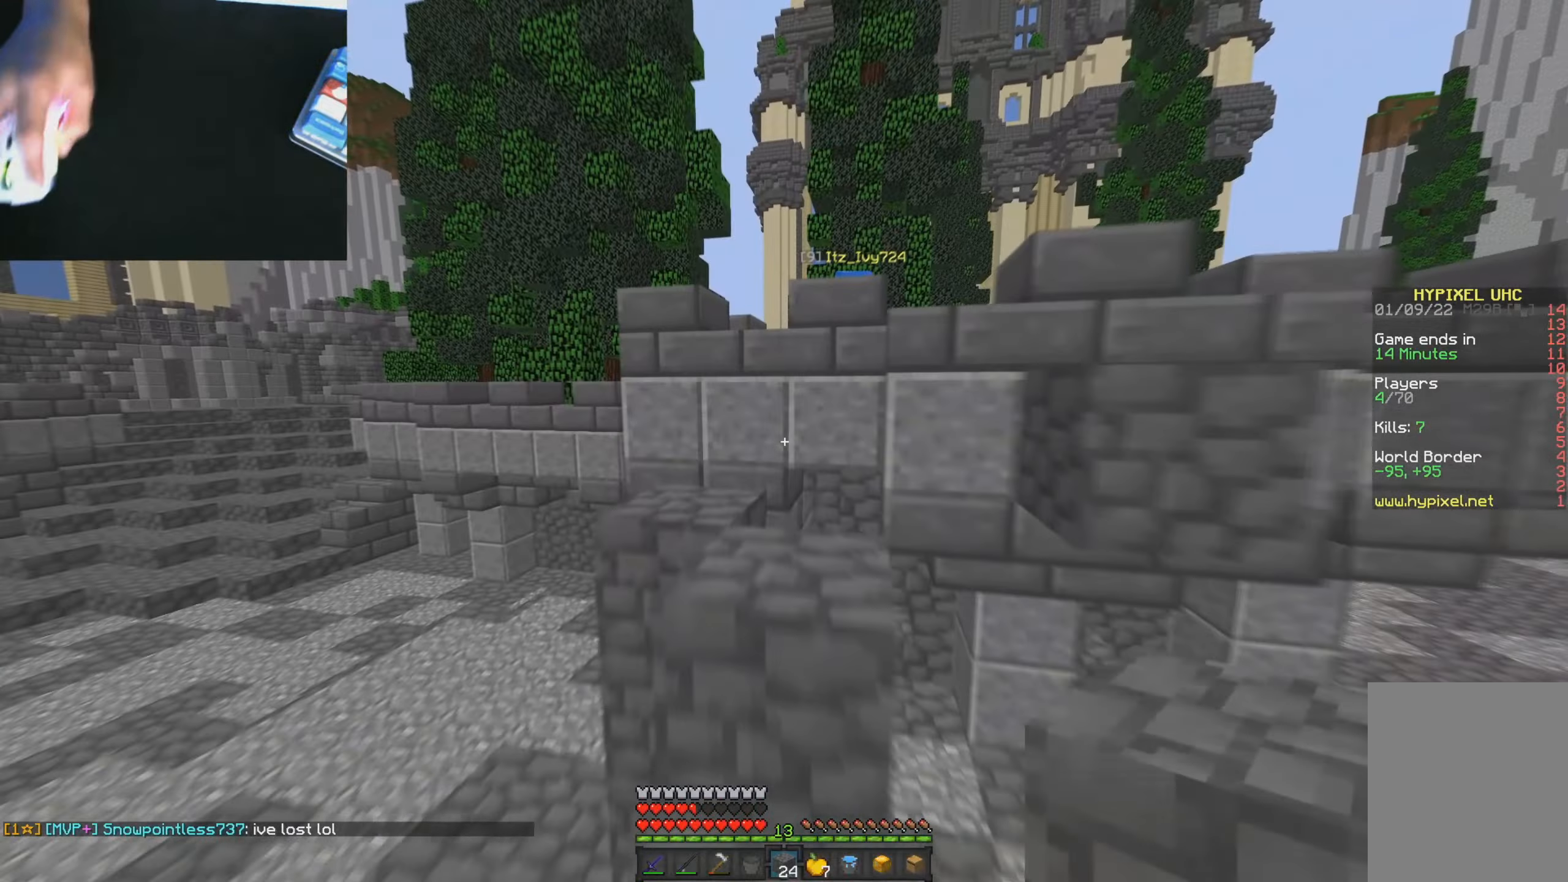
{"keys": ["d", "w"], "mouse": [], "events": [[267, "a", "down"], [351, "mouse_right", "down"], [351, "w", "up"], [367, "a", "up"], [367, "d", "down"], [451, "mouse_right", "up"], [451, "w", "down"]]}
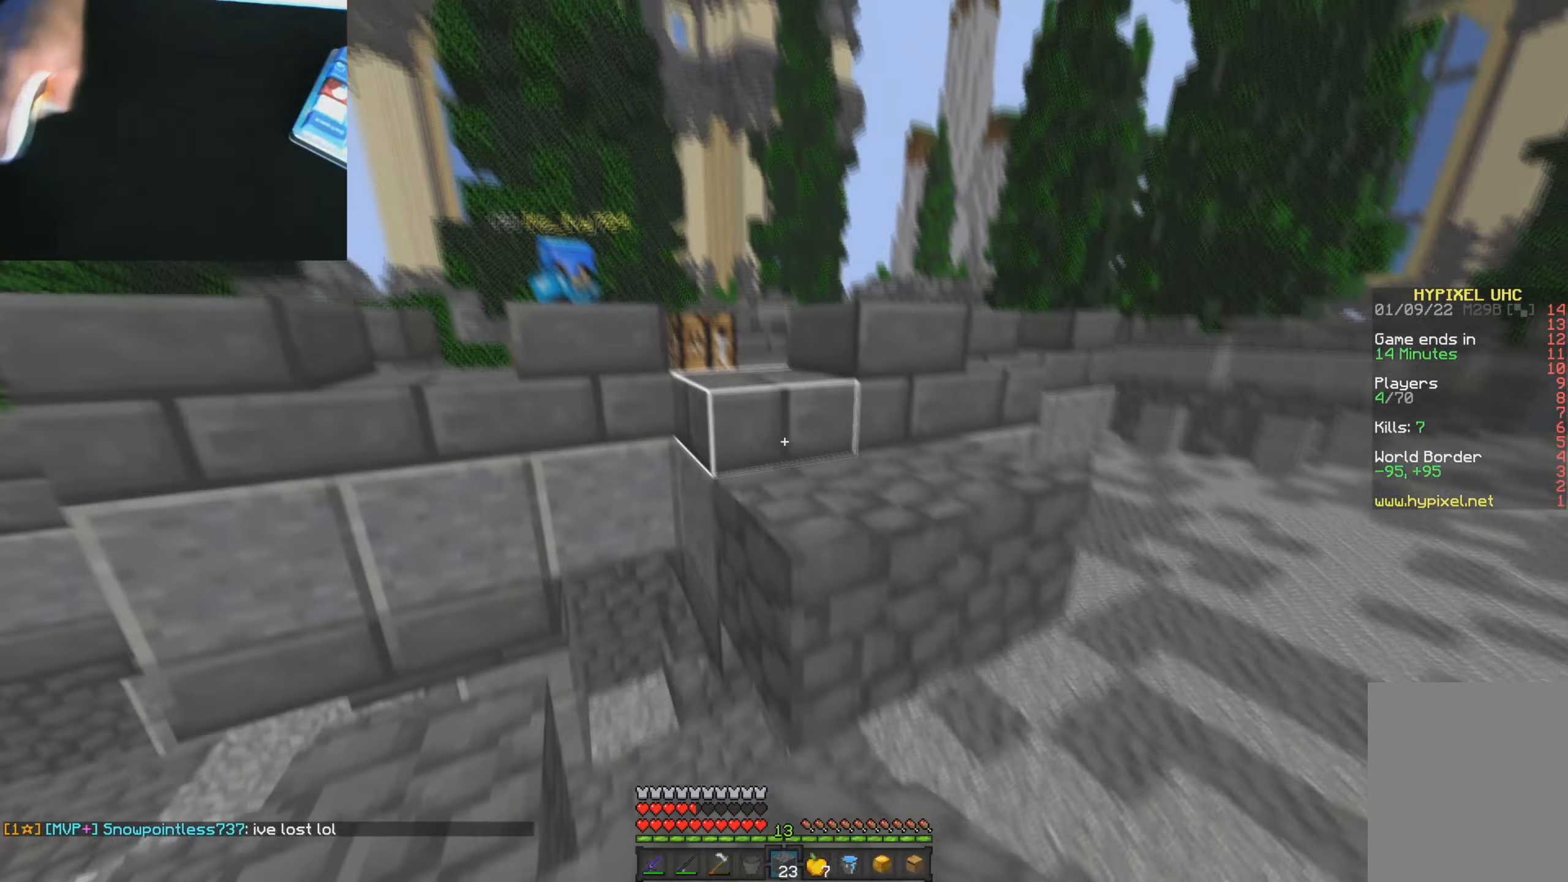
{"keys": ["a", "w"], "mouse": [], "events": [[250, "mouse_right", "down"], [300, "d", "up"], [350, "a", "down"], [367, "mouse_right", "up"]]}
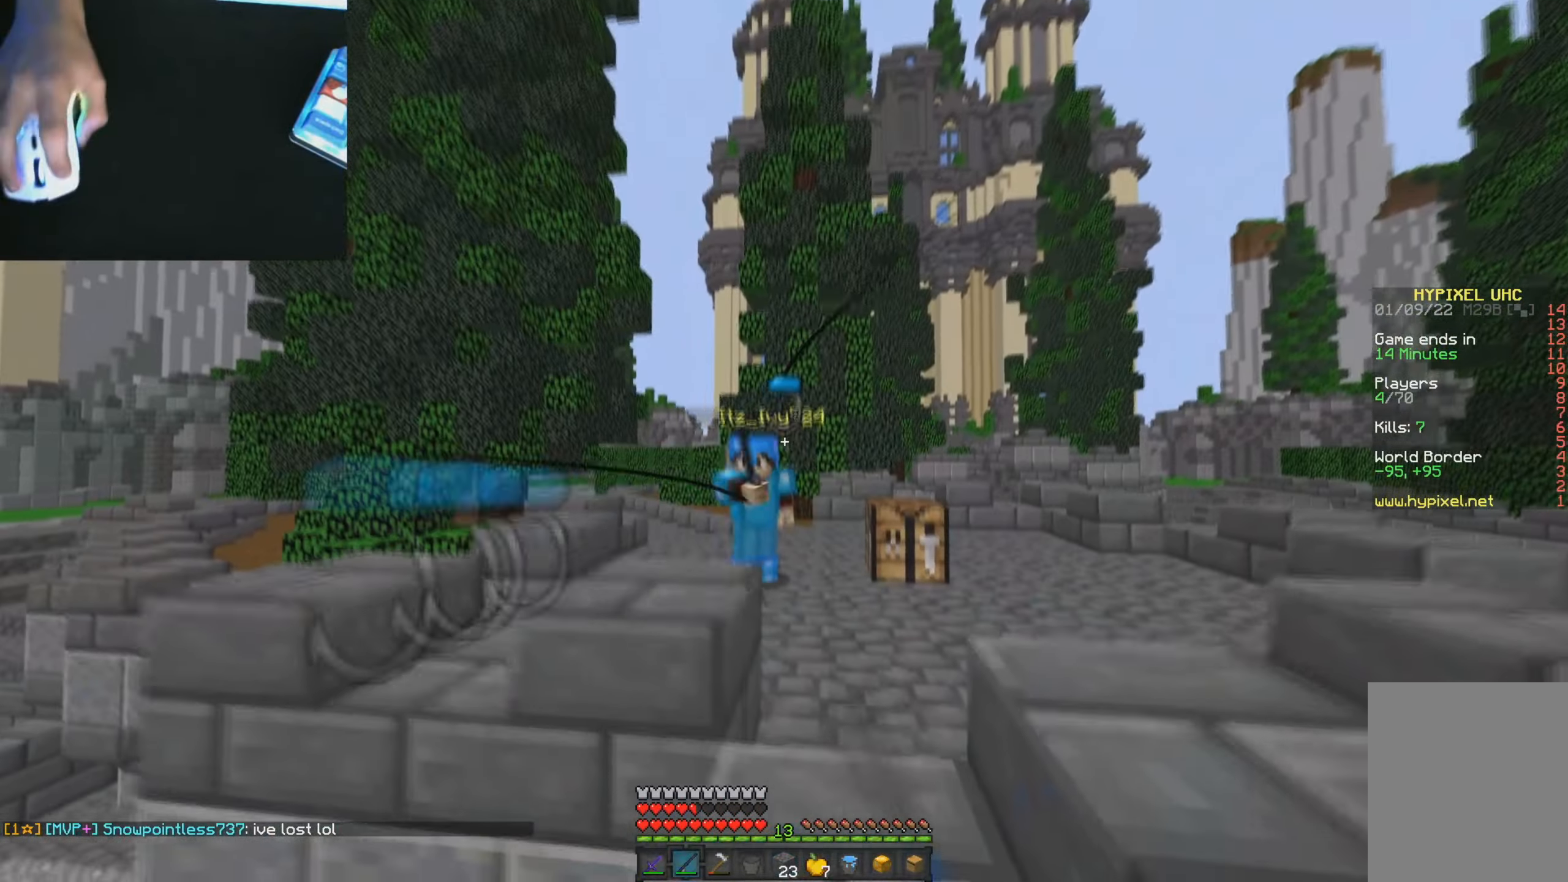
{"keys": ["w"], "mouse": ["left"], "events": [[50, "mouse_right", "down"], [134, "mouse_right", "up"], [151, "mouse_right", "down"], [234, "a", "up"], [251, "mouse_right", "up"], [351, "mouse_left", "down"], [451, "mouse_left", "up"], [484, "mouse_left", "down"]]}
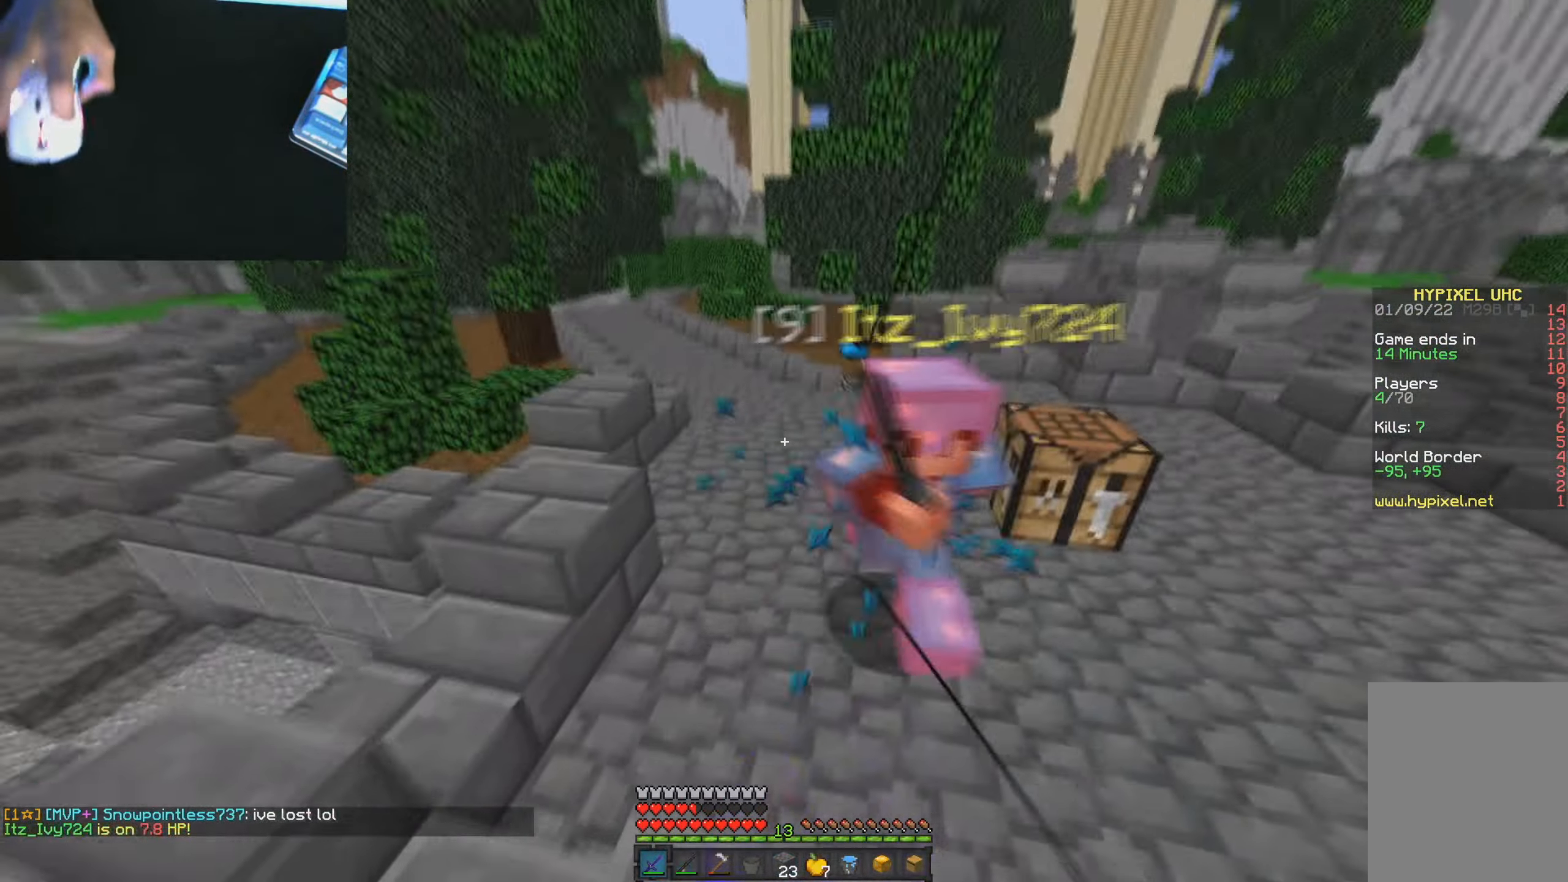
{"keys": ["w"], "mouse": ["left"], "events": [[17, "mouse_left", "up"], [33, "d", "down"], [117, "mouse_left", "down"], [250, "mouse_left", "up"], [300, "mouse_left", "down"], [317, "d", "up"], [334, "mouse_left", "up"], [484, "mouse_left", "down"]]}
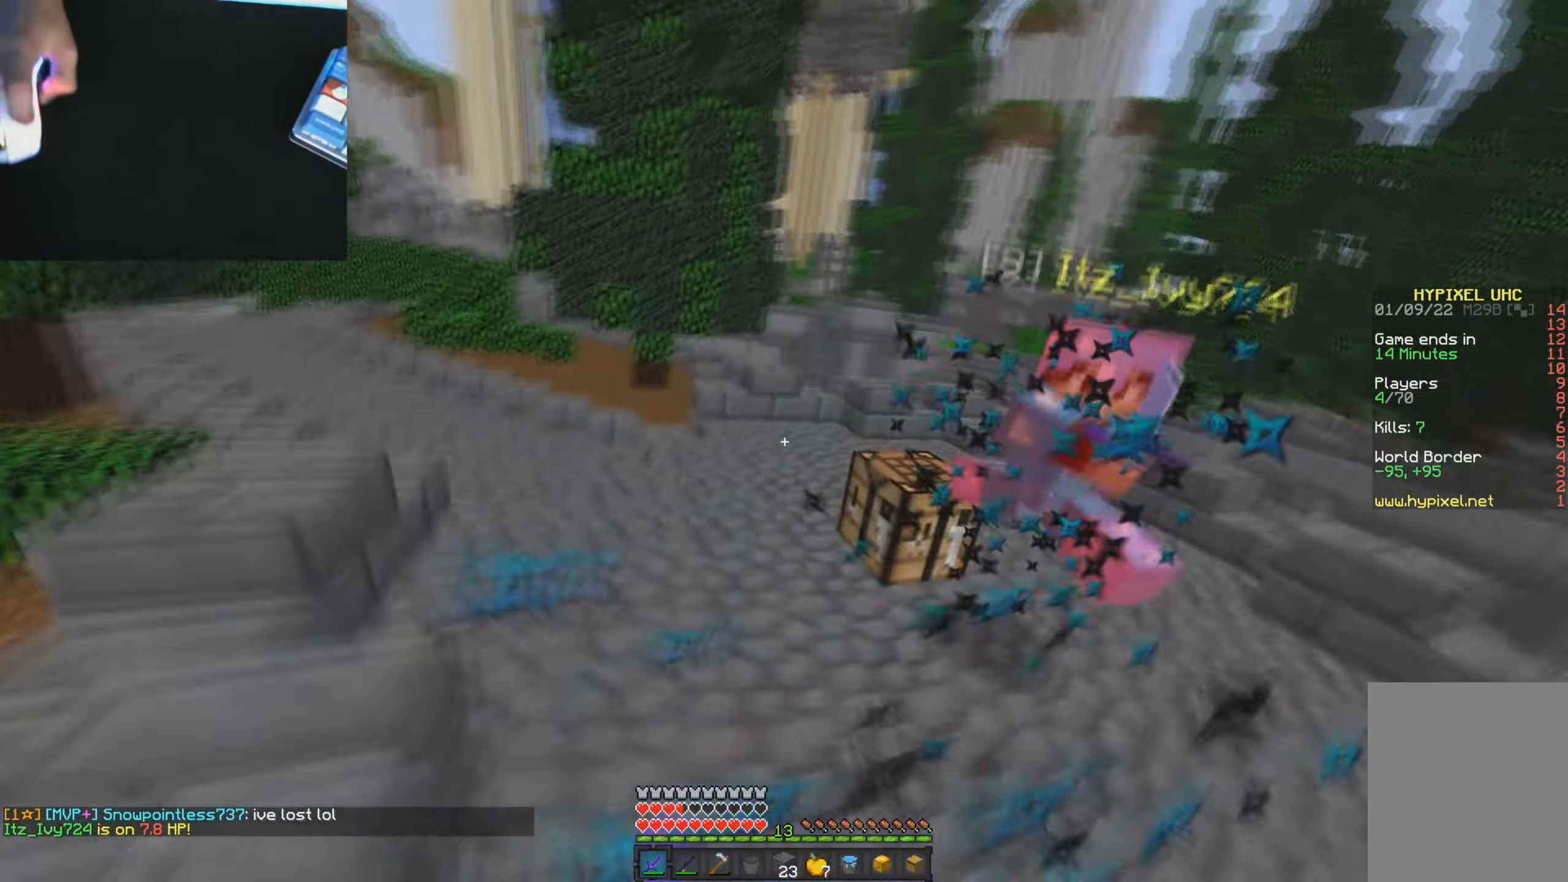
{"keys": ["w"], "mouse": [], "events": [[50, "mouse_left", "up"], [117, "mouse_left", "down"], [167, "mouse_left", "up"], [201, "mouse_left", "down"], [251, "a", "down"], [317, "mouse_right", "down"], [334, "mouse_left", "up"], [384, "a", "up"], [401, "mouse_right", "up"]]}
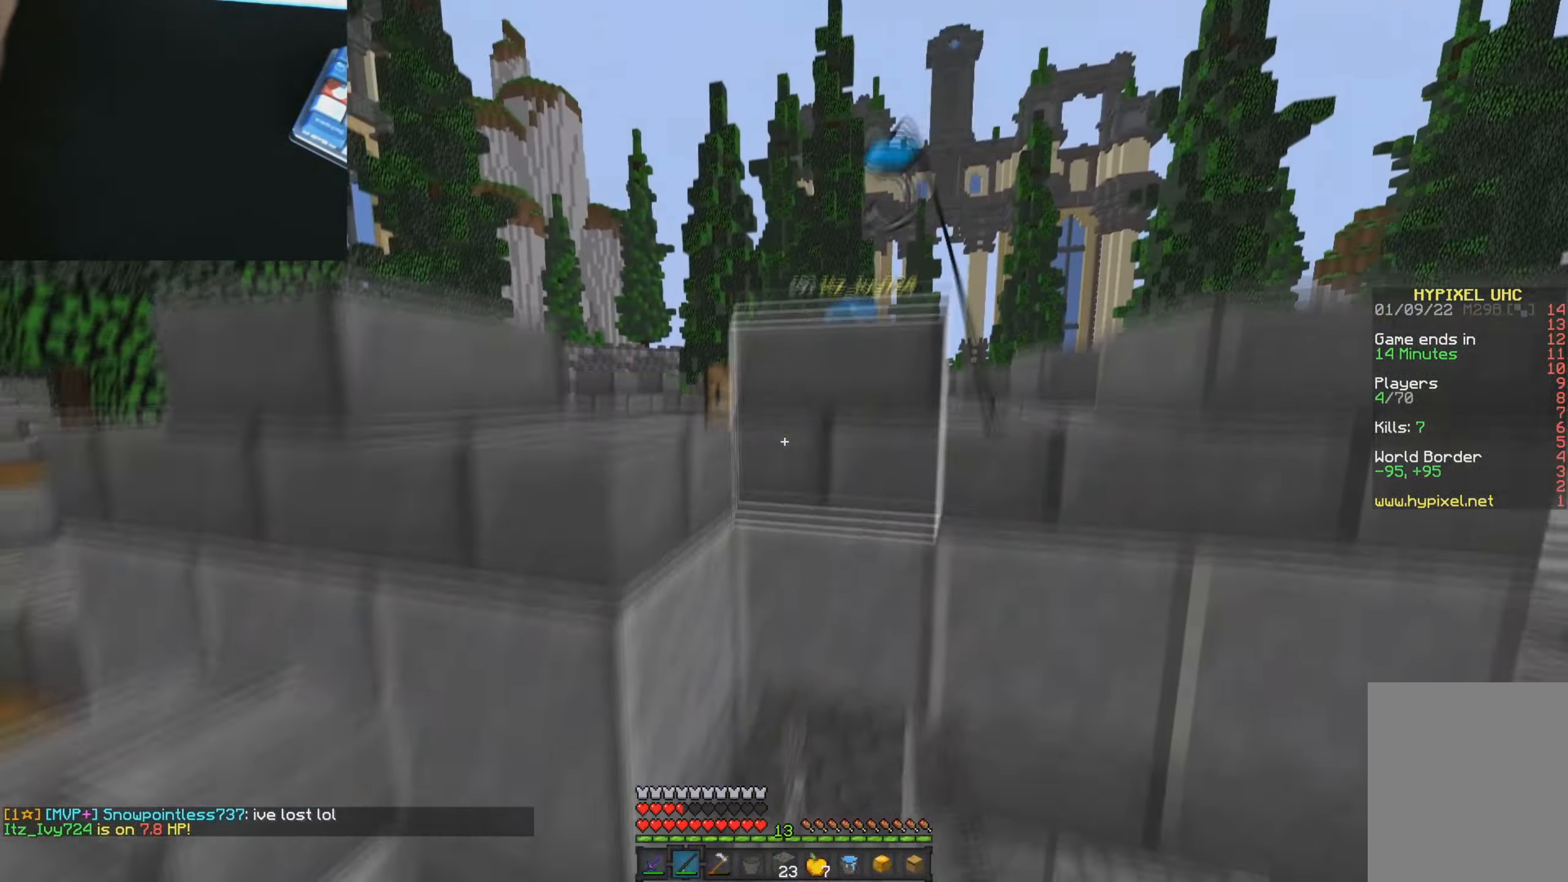
{"keys": ["d", "w"], "mouse": [], "events": [[167, "d", "down"]]}
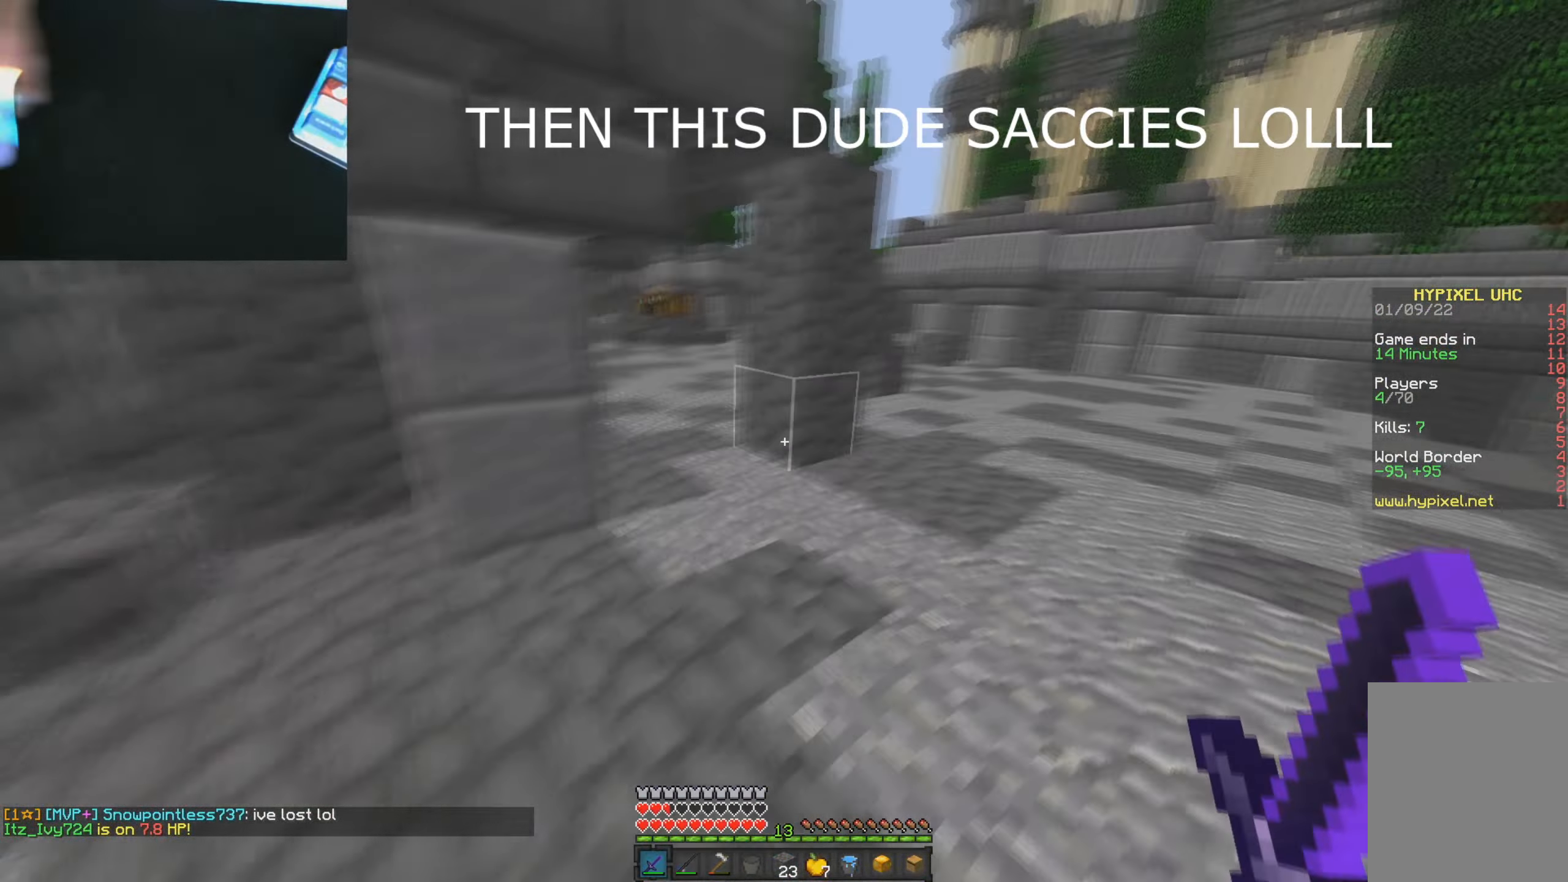
{"keys": ["w"], "mouse": [], "events": [[66, "d", "up"]]}
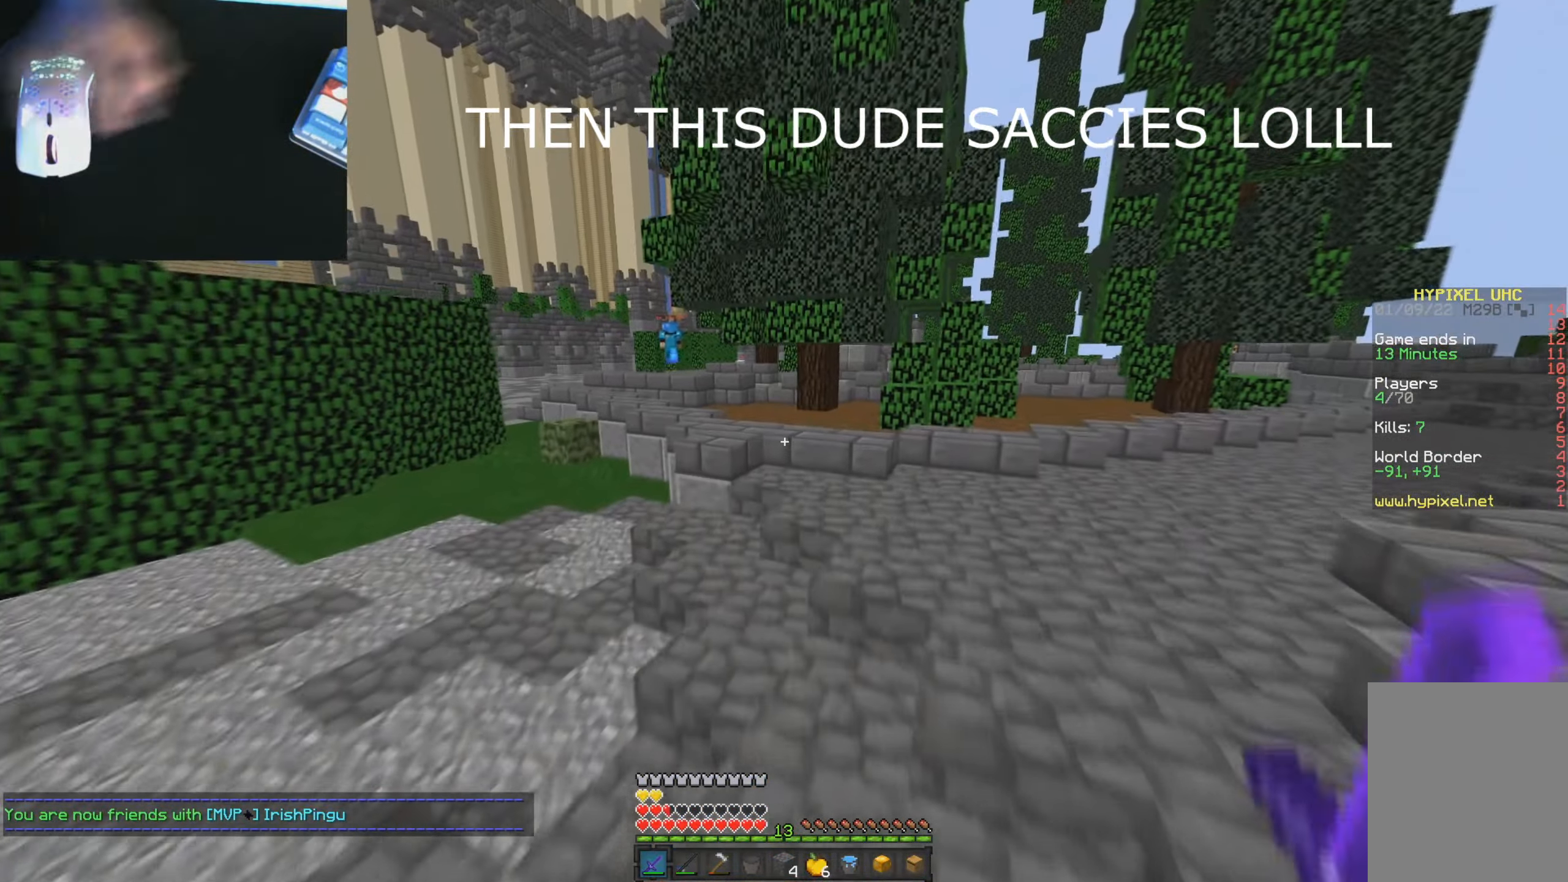
{"keys": [], "mouse": [], "events": [[184, "d", "down"], [317, "d", "up"], [367, "w", "up"]]}
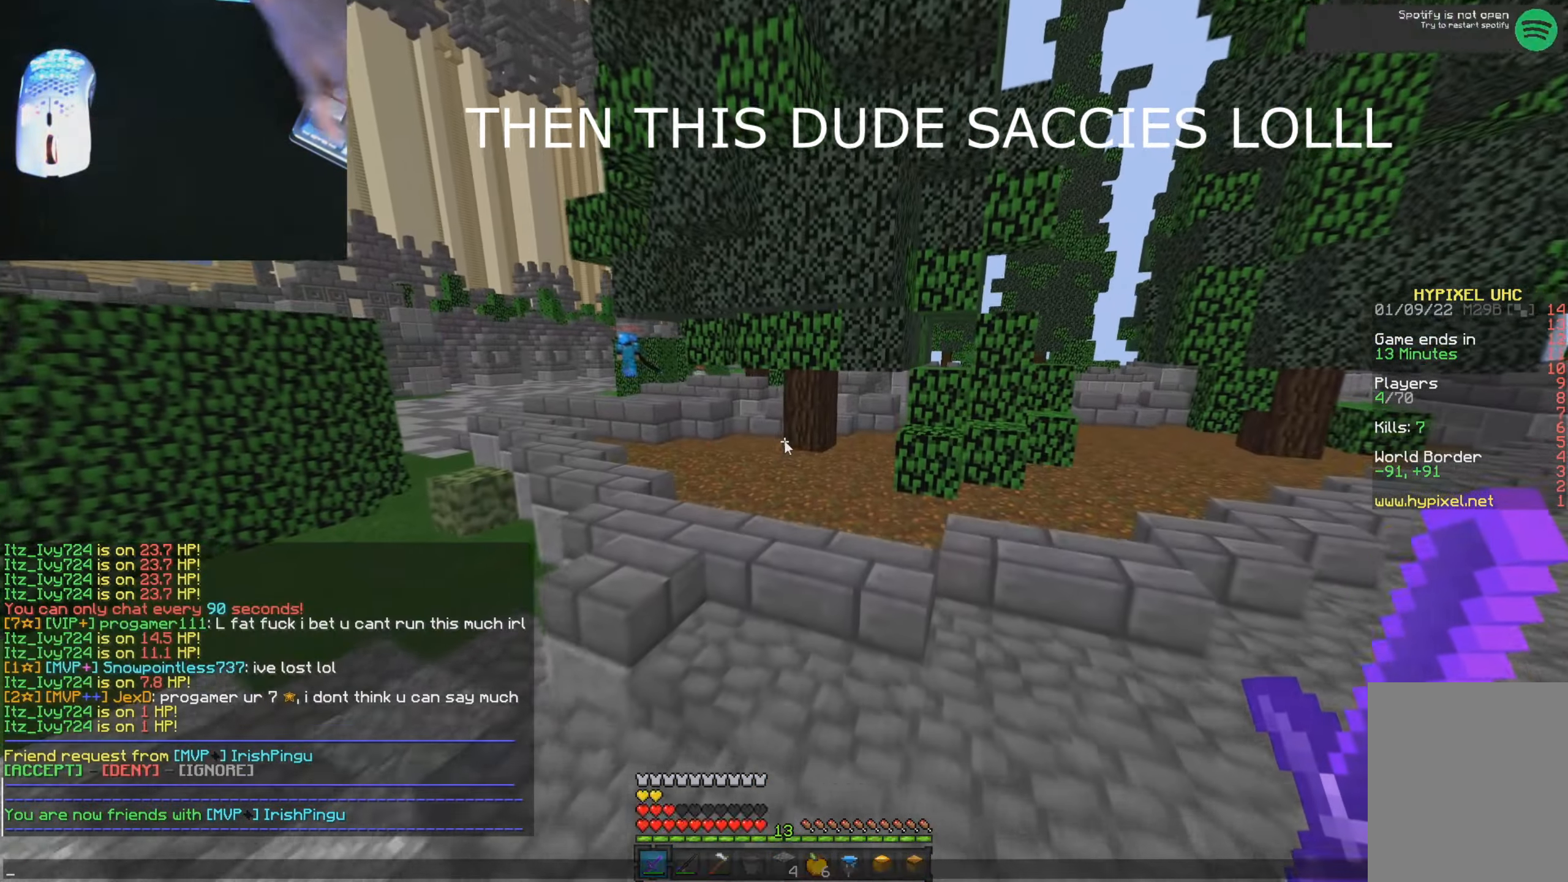
{"keys": [], "mouse": [], "events": [[167, "s", "down"], [233, "s", "up"]]}
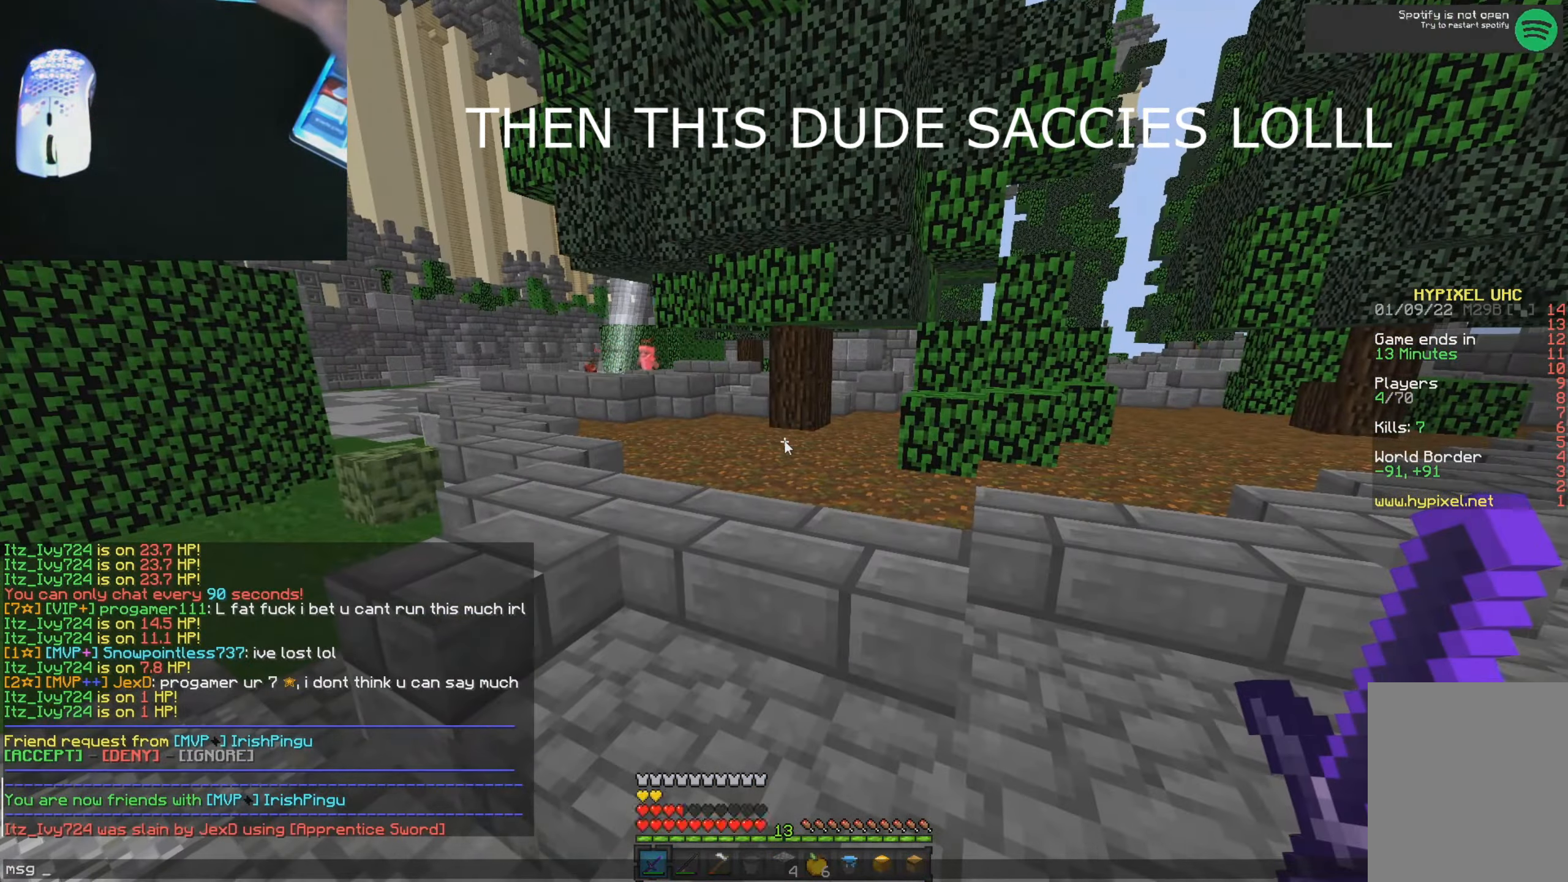
{"keys": [], "mouse": [], "events": [[283, "s", "down"], [366, "s", "up"]]}
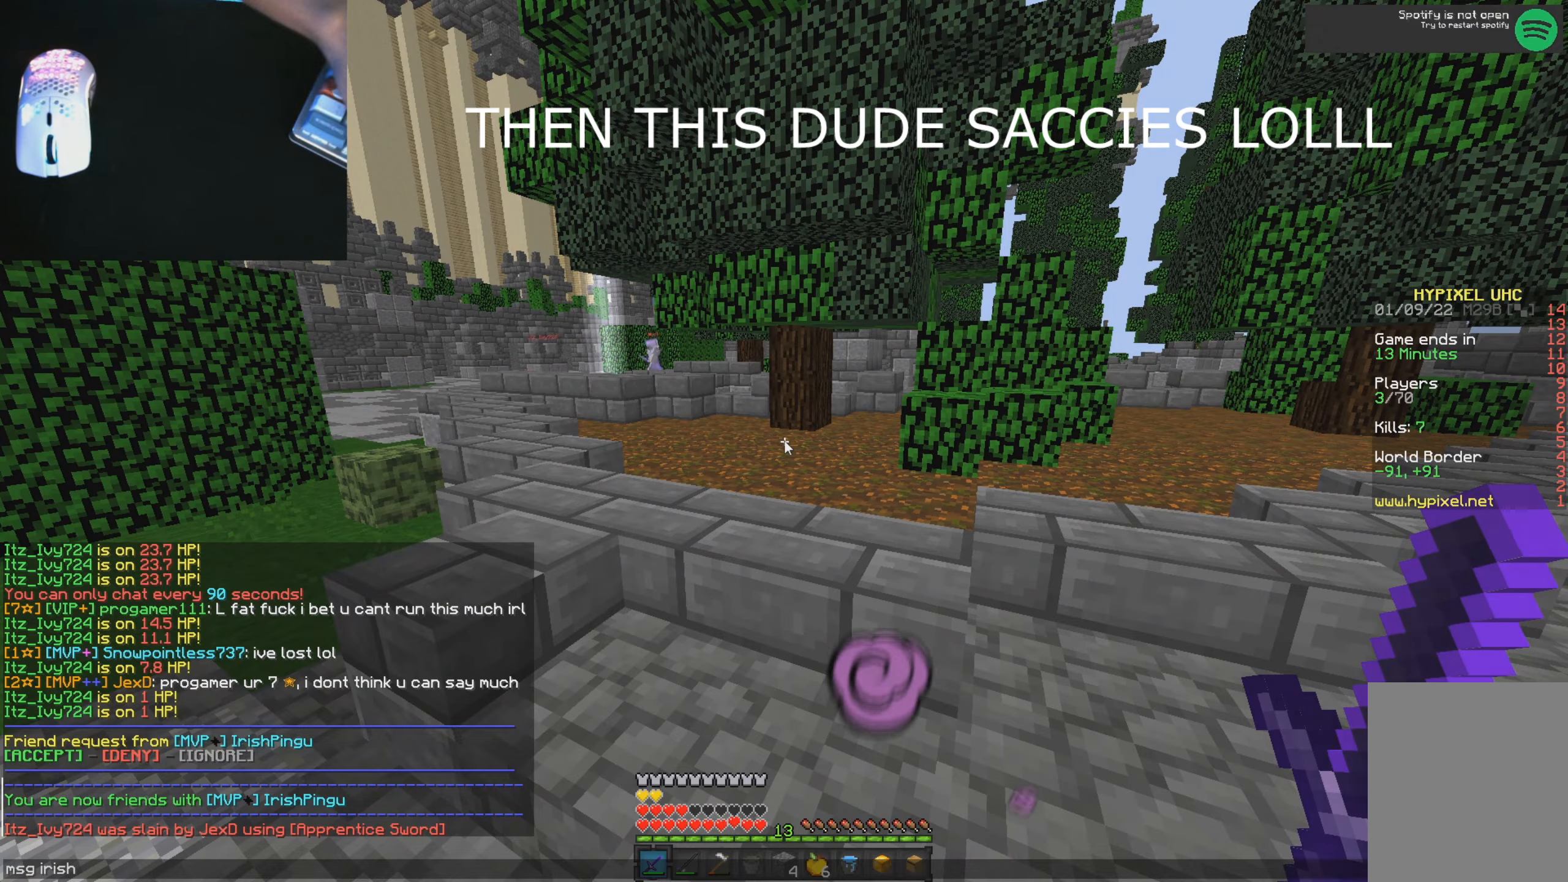
{"keys": ["w"], "mouse": [], "events": [[250, "w", "down"], [417, "a", "down"], [500, "a", "up"]]}
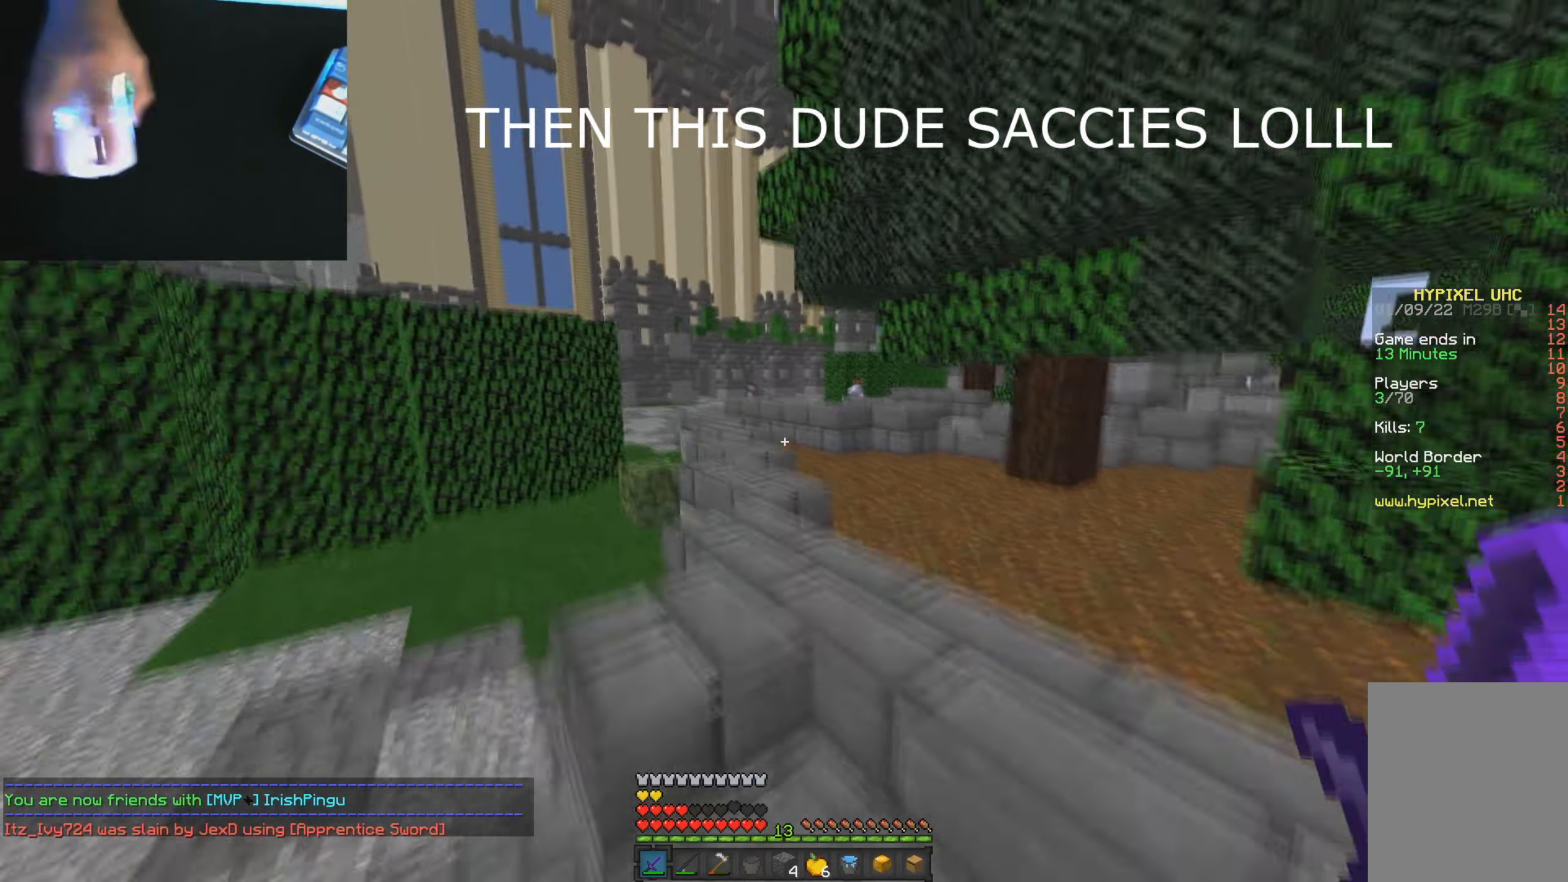
{"keys": ["w"], "mouse": [], "events": [[167, "a", "down"], [267, "a", "up"]]}
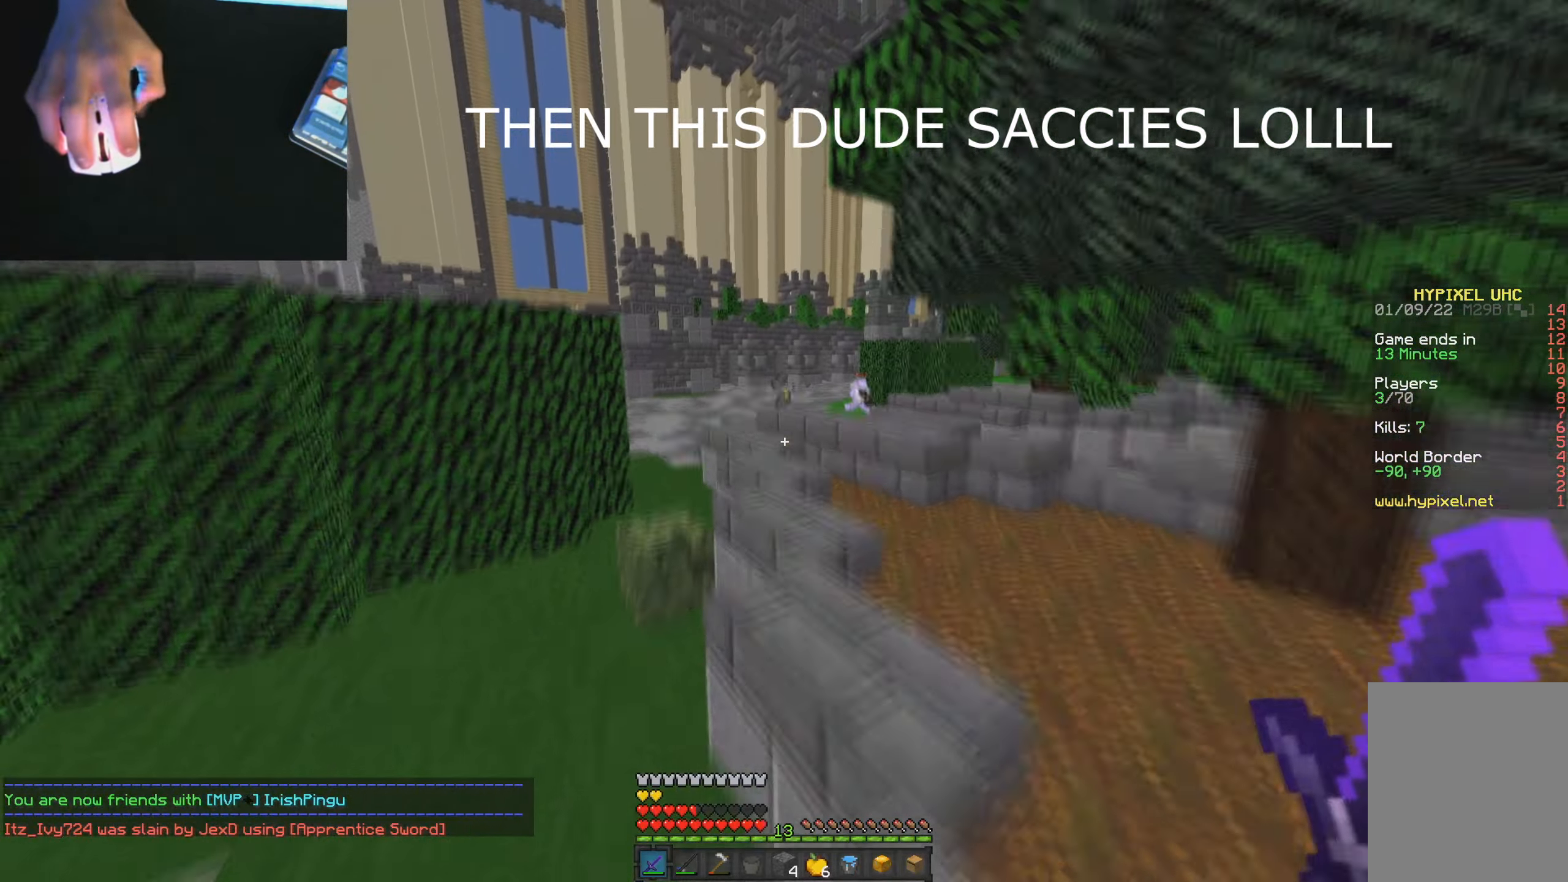
{"keys": ["w"], "mouse": [], "events": []}
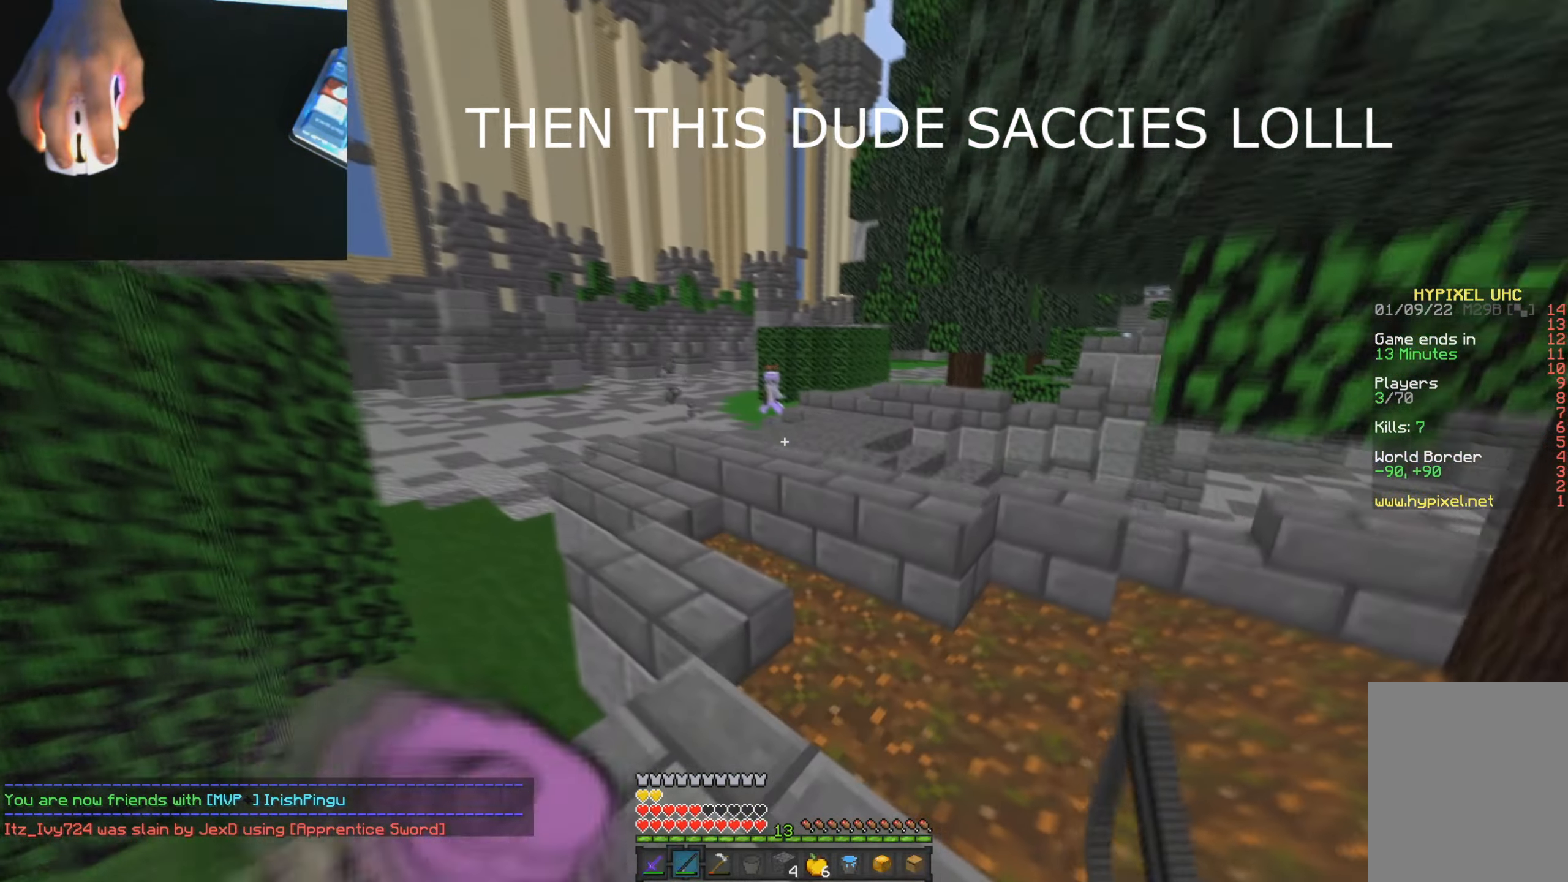
{"keys": ["w"], "mouse": [], "events": []}
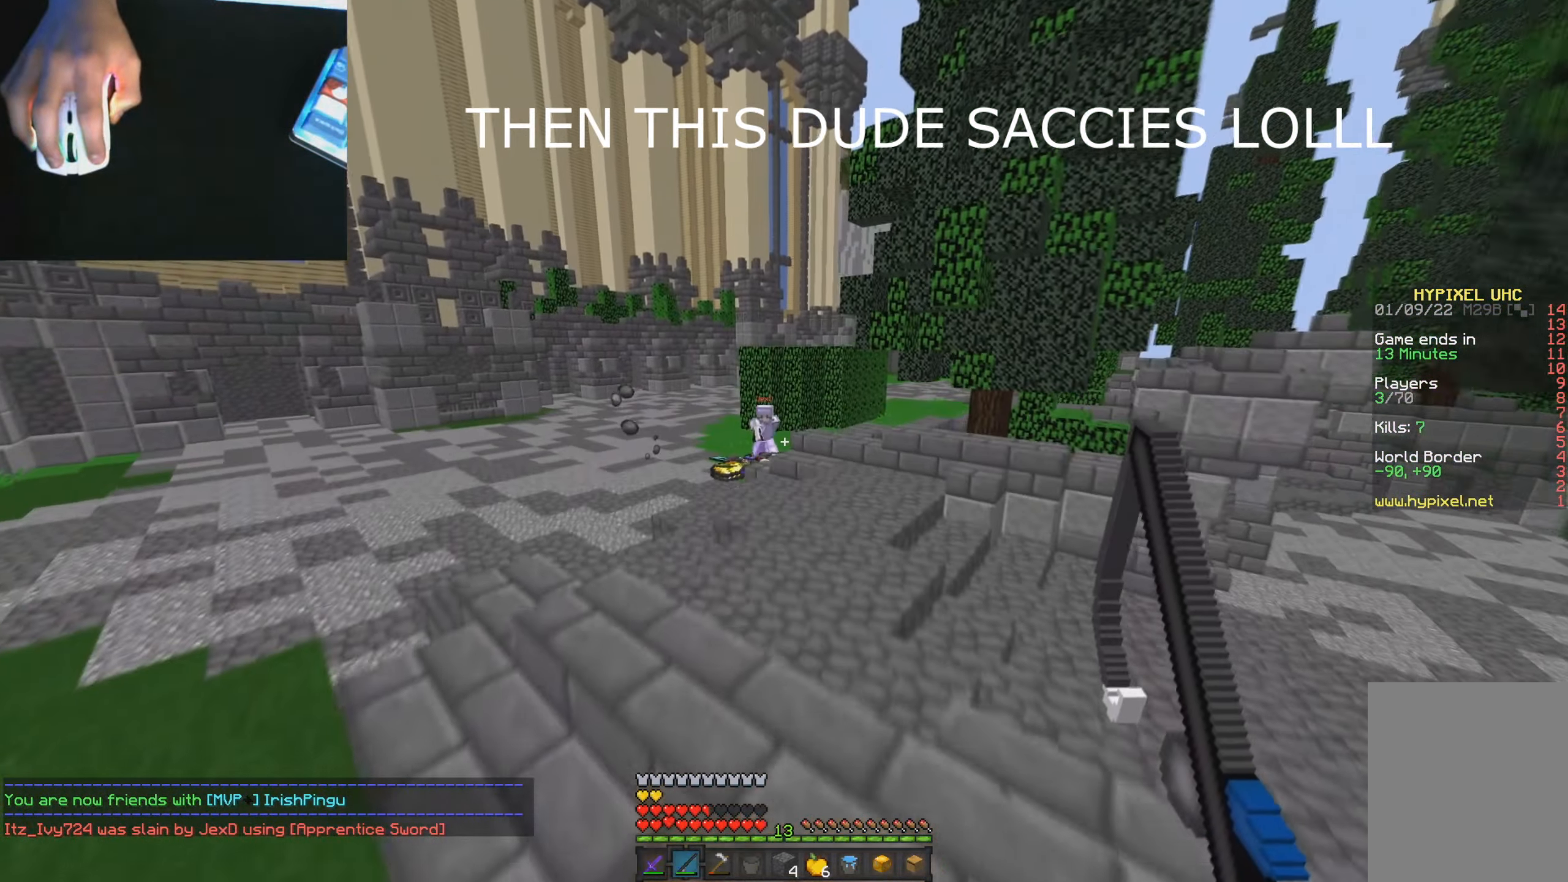
{"keys": ["w"], "mouse": [], "events": []}
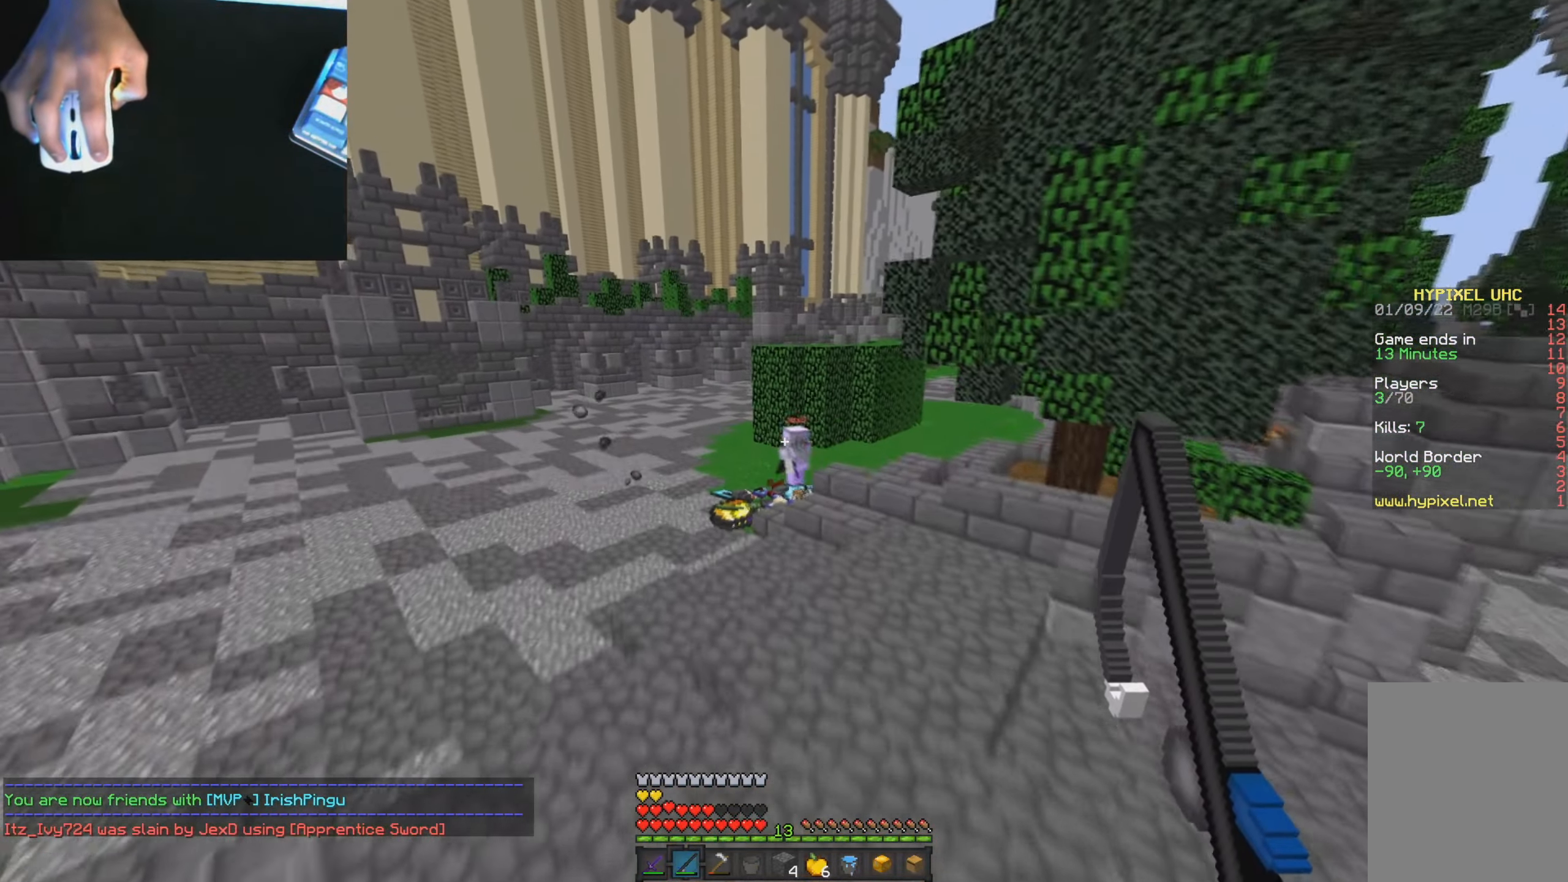
{"keys": ["w"], "mouse": [], "events": []}
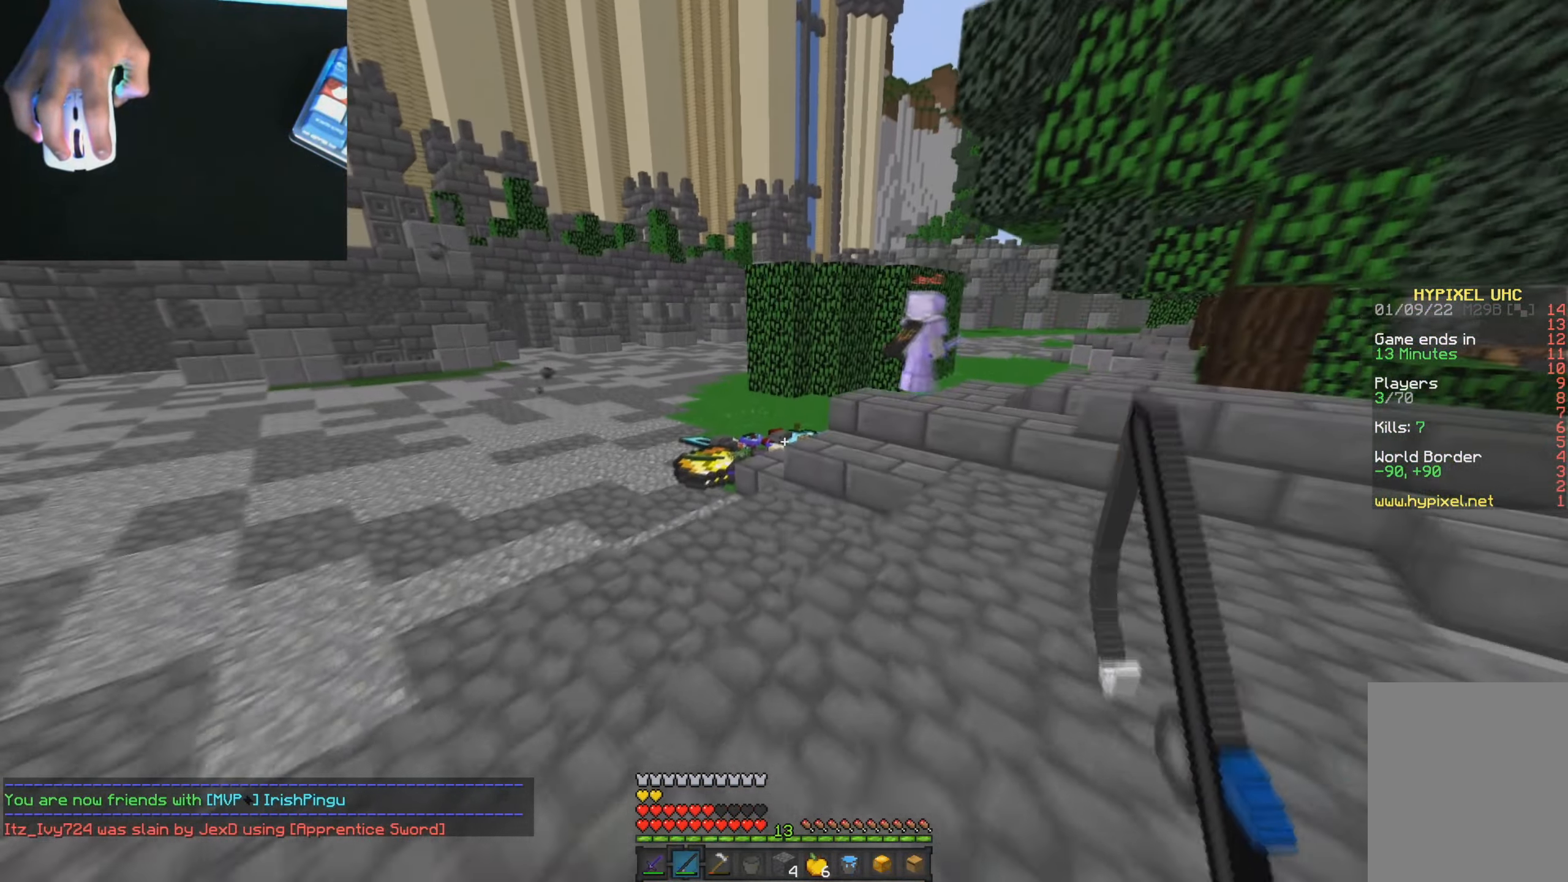
{"keys": ["w"], "mouse": [], "events": [[17, "a", "down"], [250, "a", "up"]]}
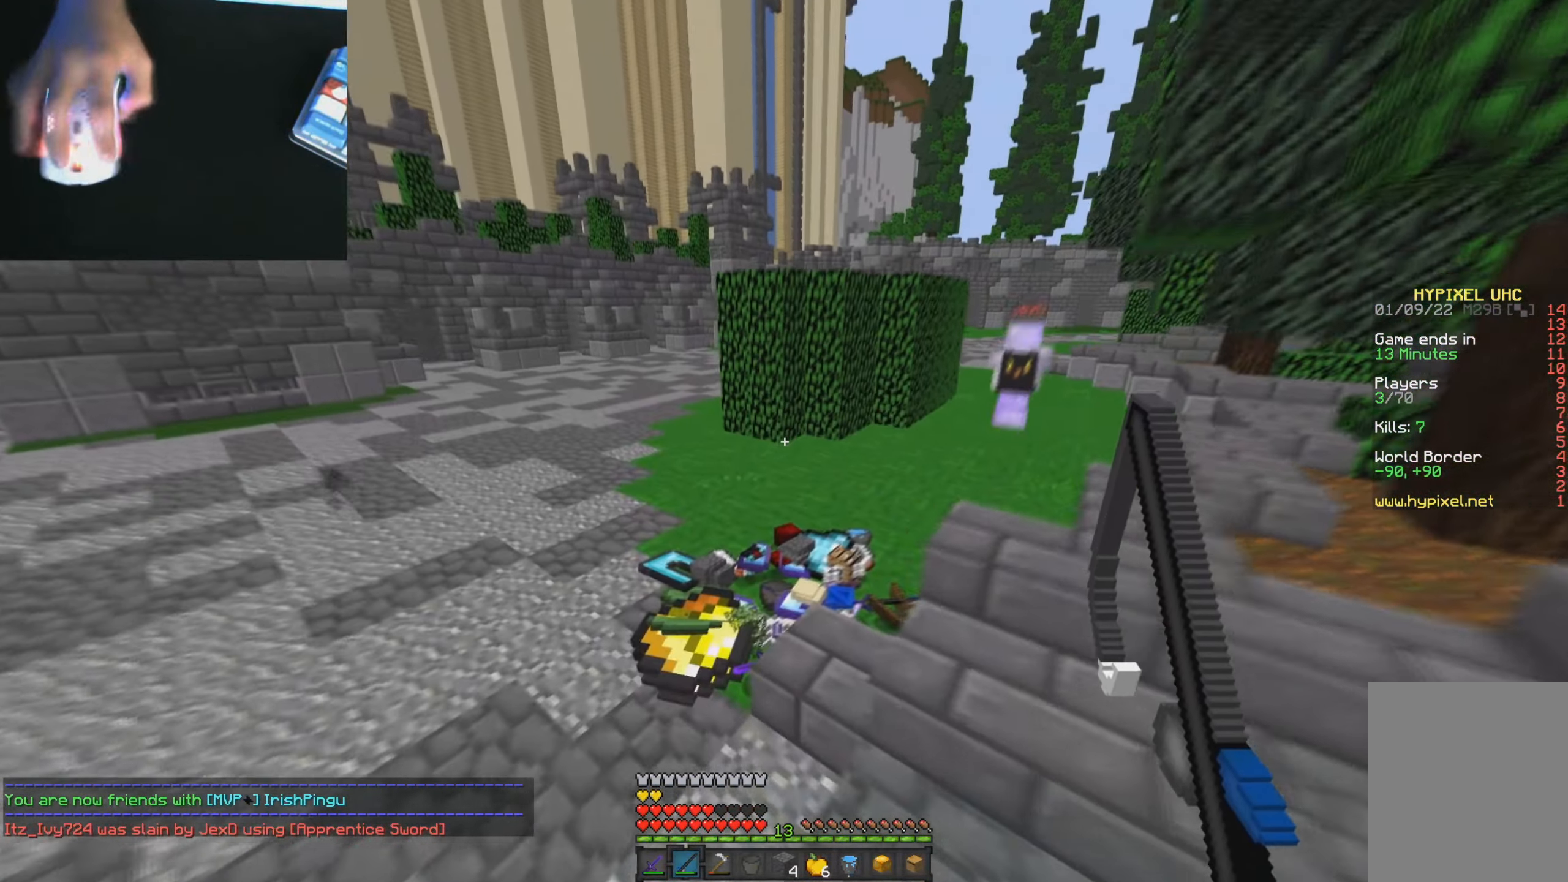
{"keys": [], "mouse": [], "events": [[117, "w", "up"]]}
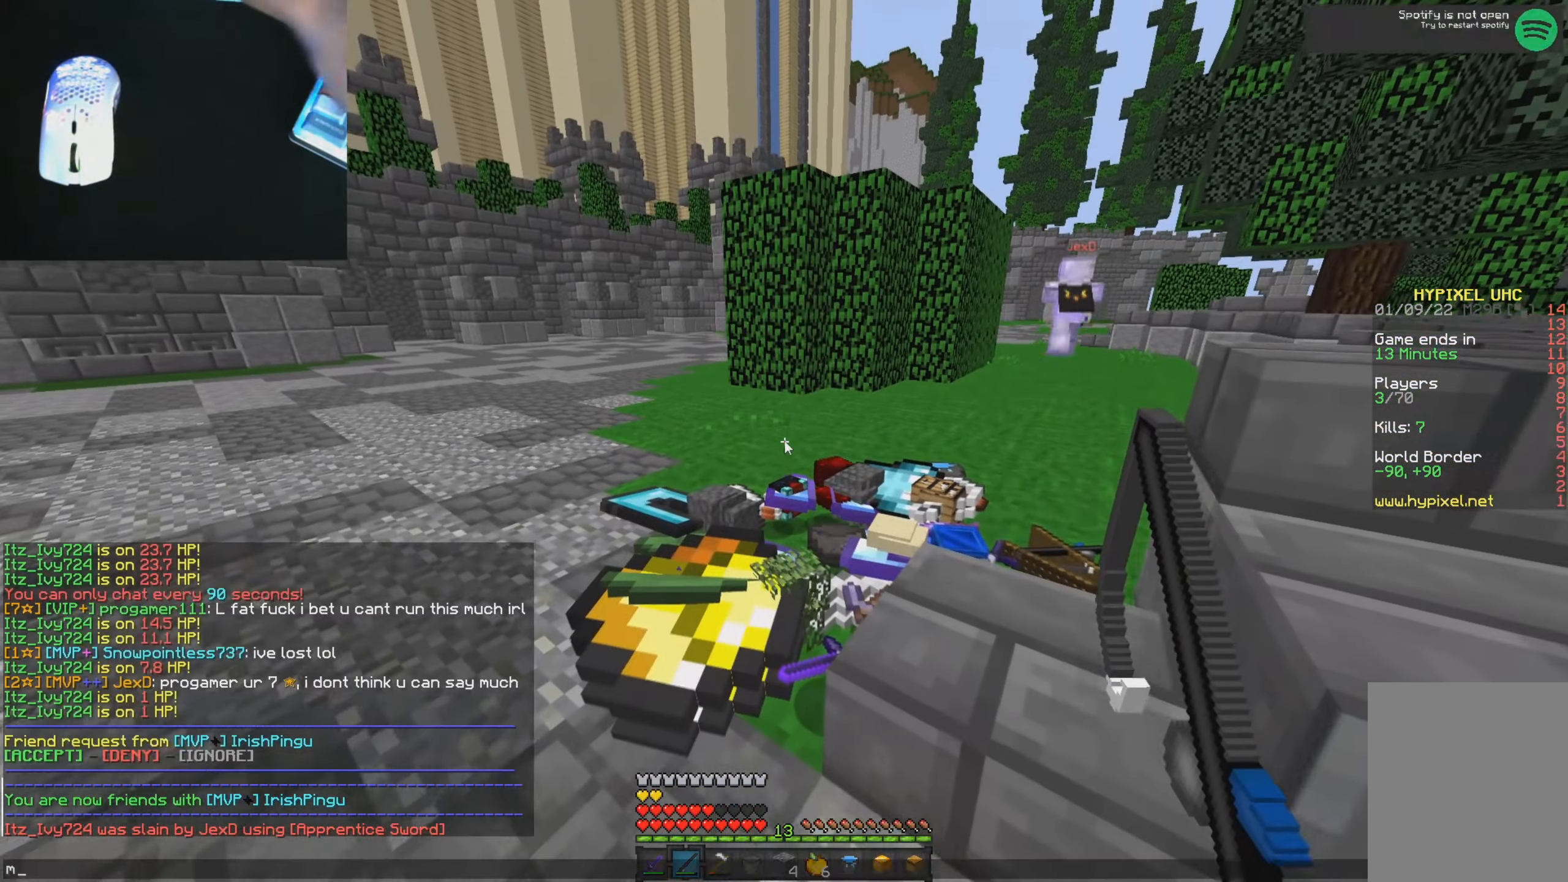
{"keys": [], "mouse": [], "events": [[67, "s", "down"], [133, "s", "up"]]}
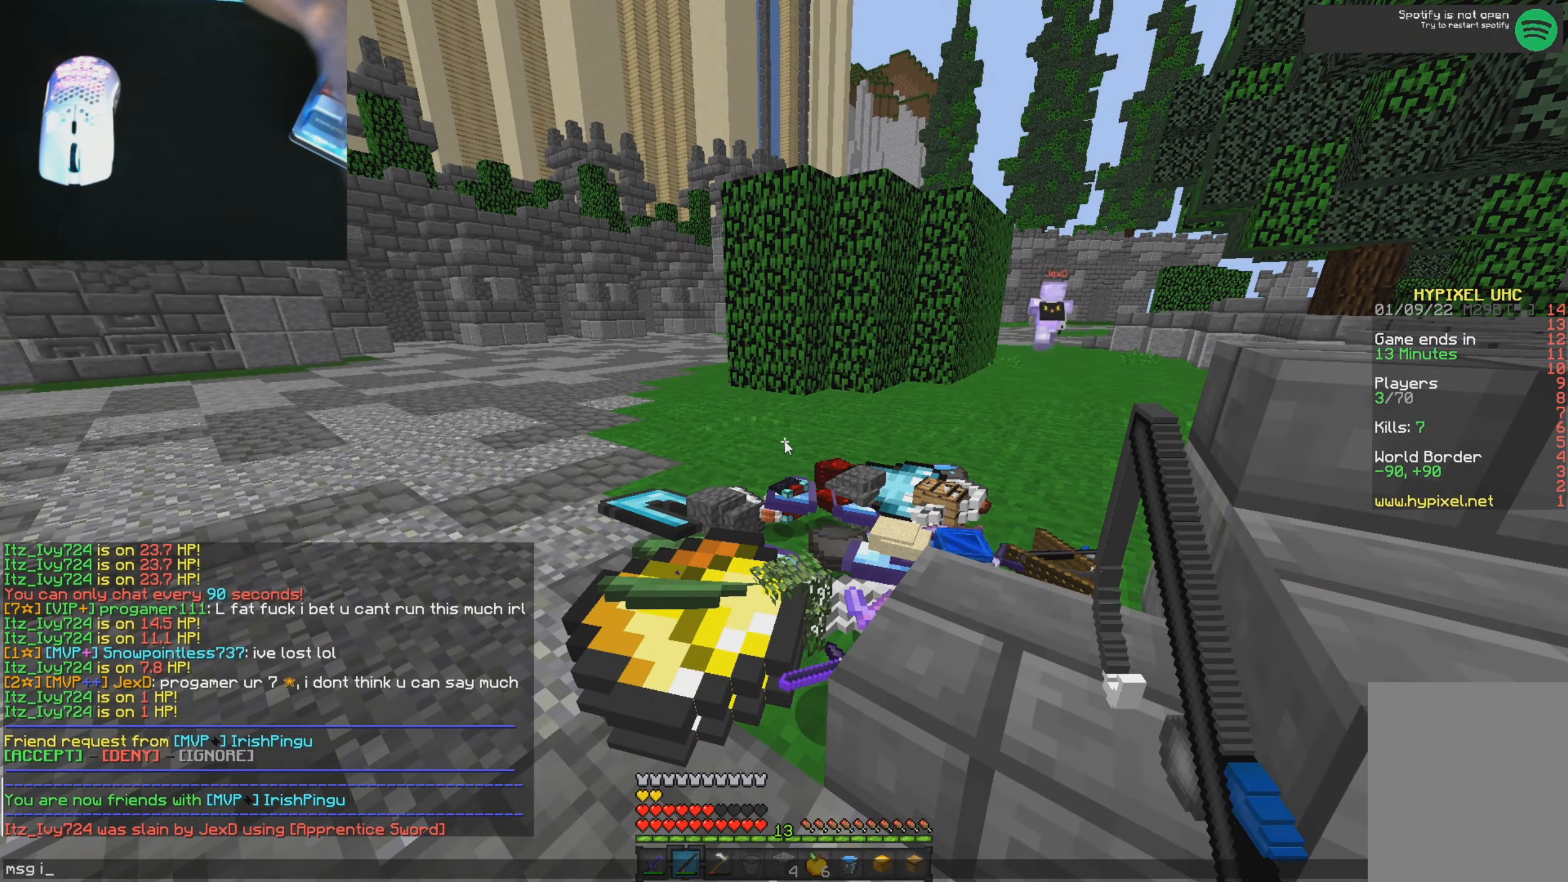
{"keys": ["w"], "mouse": [], "events": [[184, "s", "down"], [251, "s", "up"], [284, "w", "down"], [351, "mouse_right", "down"], [468, "mouse_right", "up"]]}
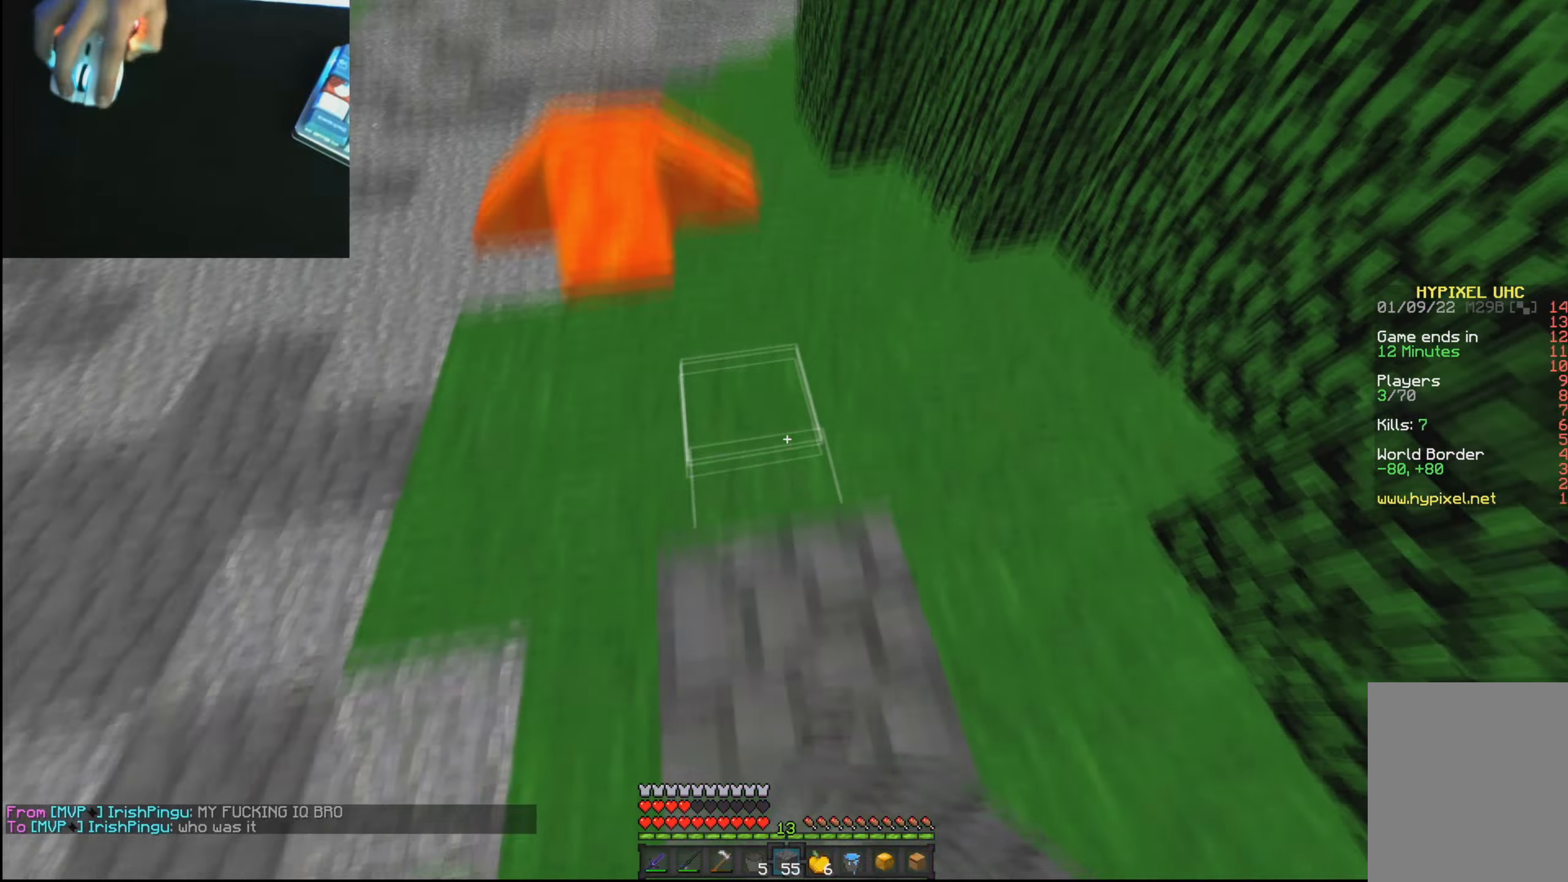
{"keys": ["w"], "mouse": [], "events": [[384, "mouse_right", "down"], [484, "mouse_right", "up"]]}
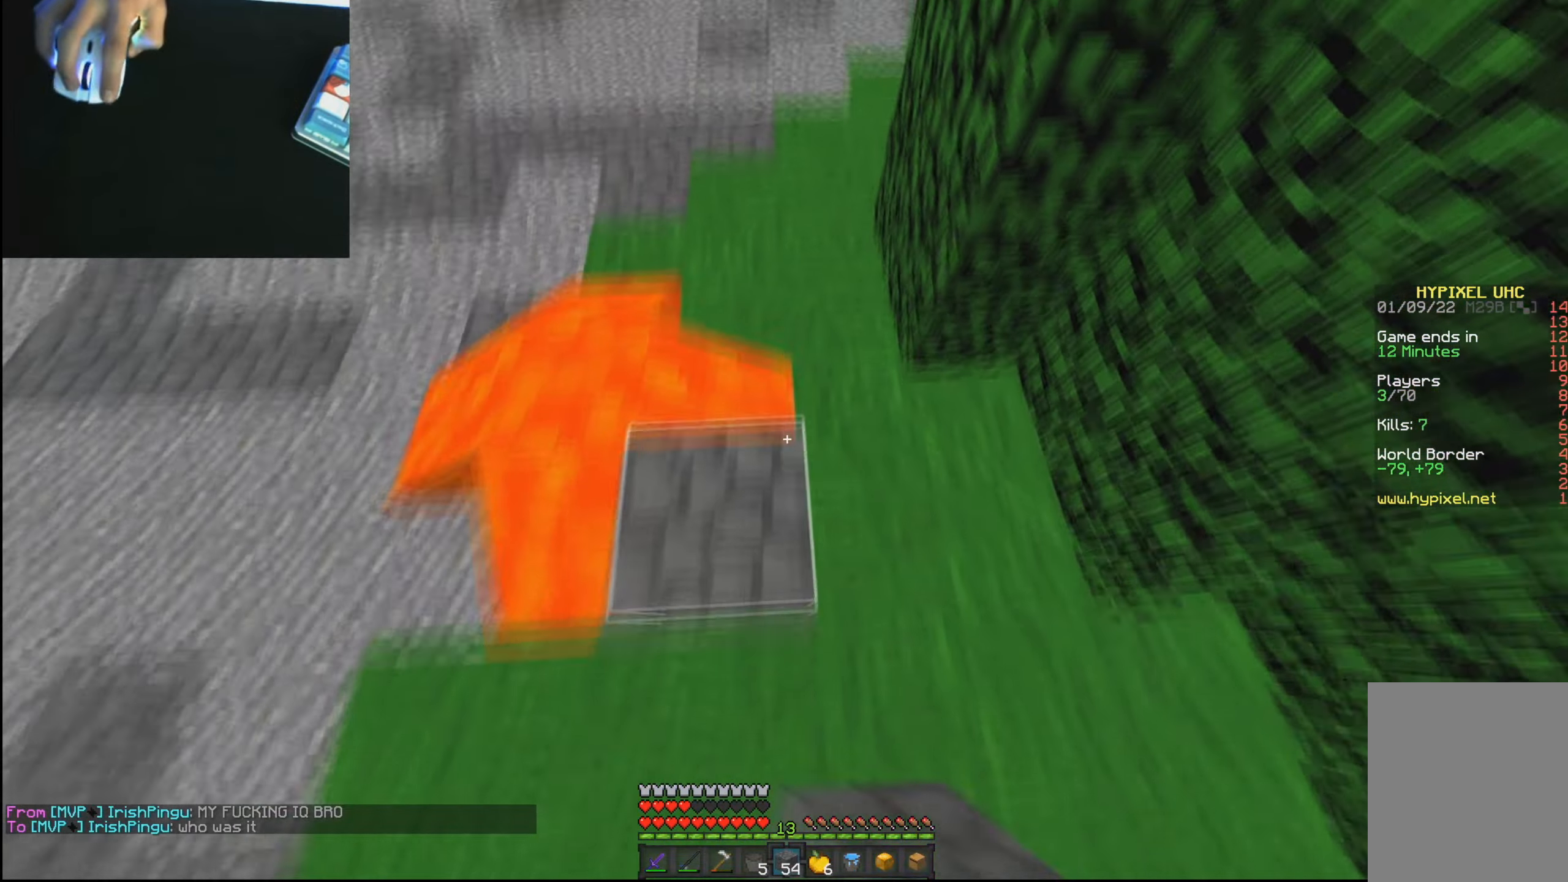
{"keys": ["w"], "mouse": [], "events": []}